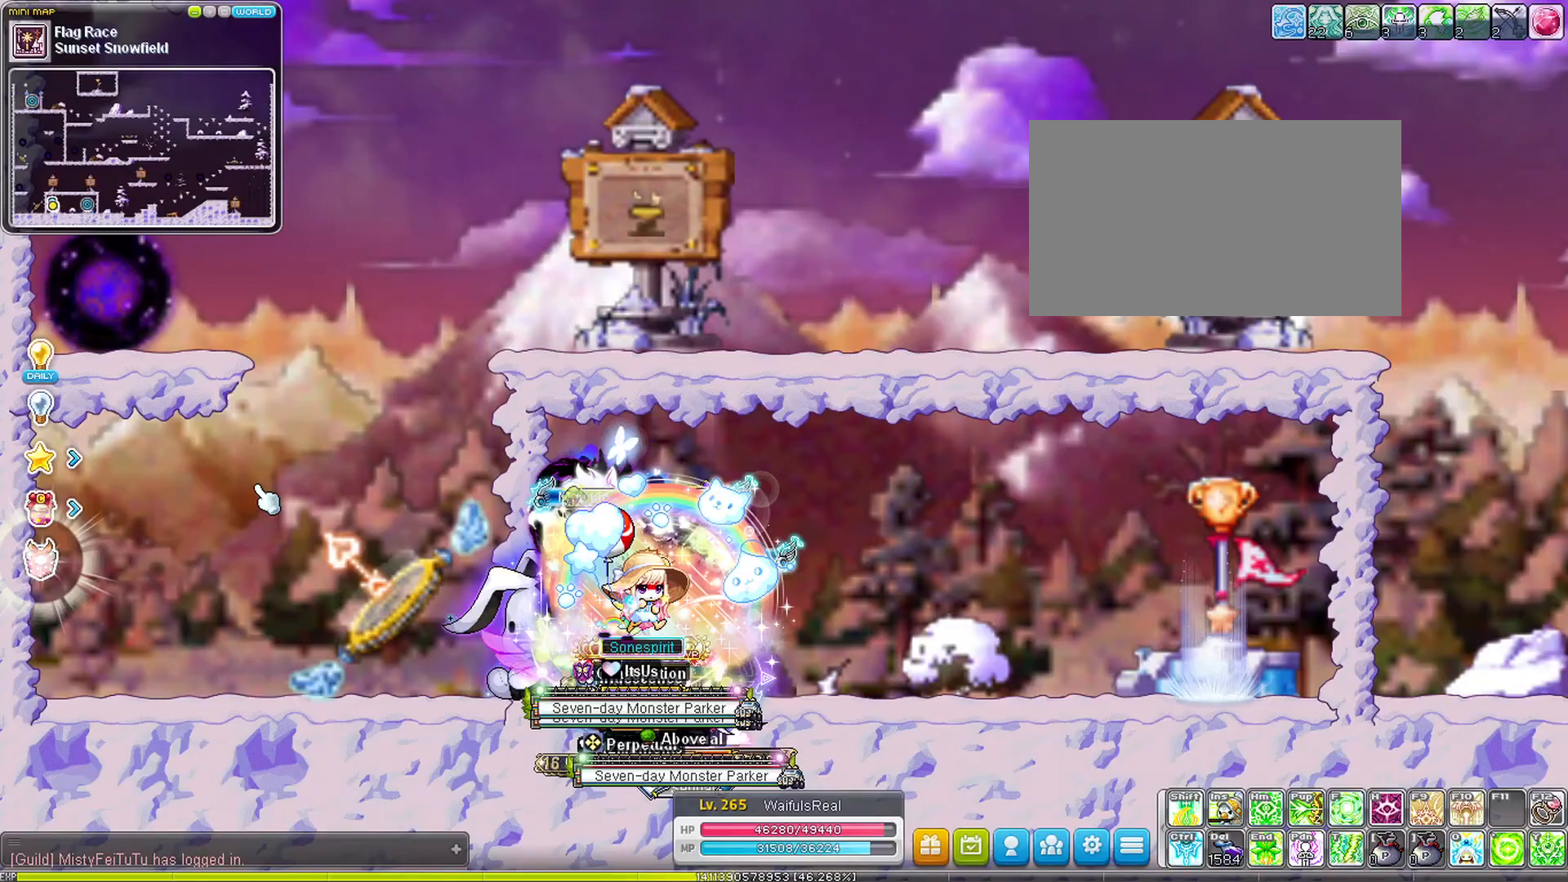
Gameplay with keyboard; each line is a JSON object with the keys held at the frame after it. "events" lists presses ("down") and releases ("up") of "a", "d", "delete", "down", "left", "right", "s", "space" and "up" between this image and that frame as [ms after this image, input, new state], when the widget could be followed in between. No other keys are recorded. Mouse input is not recorded.
{"keys": ["right"], "events": []}
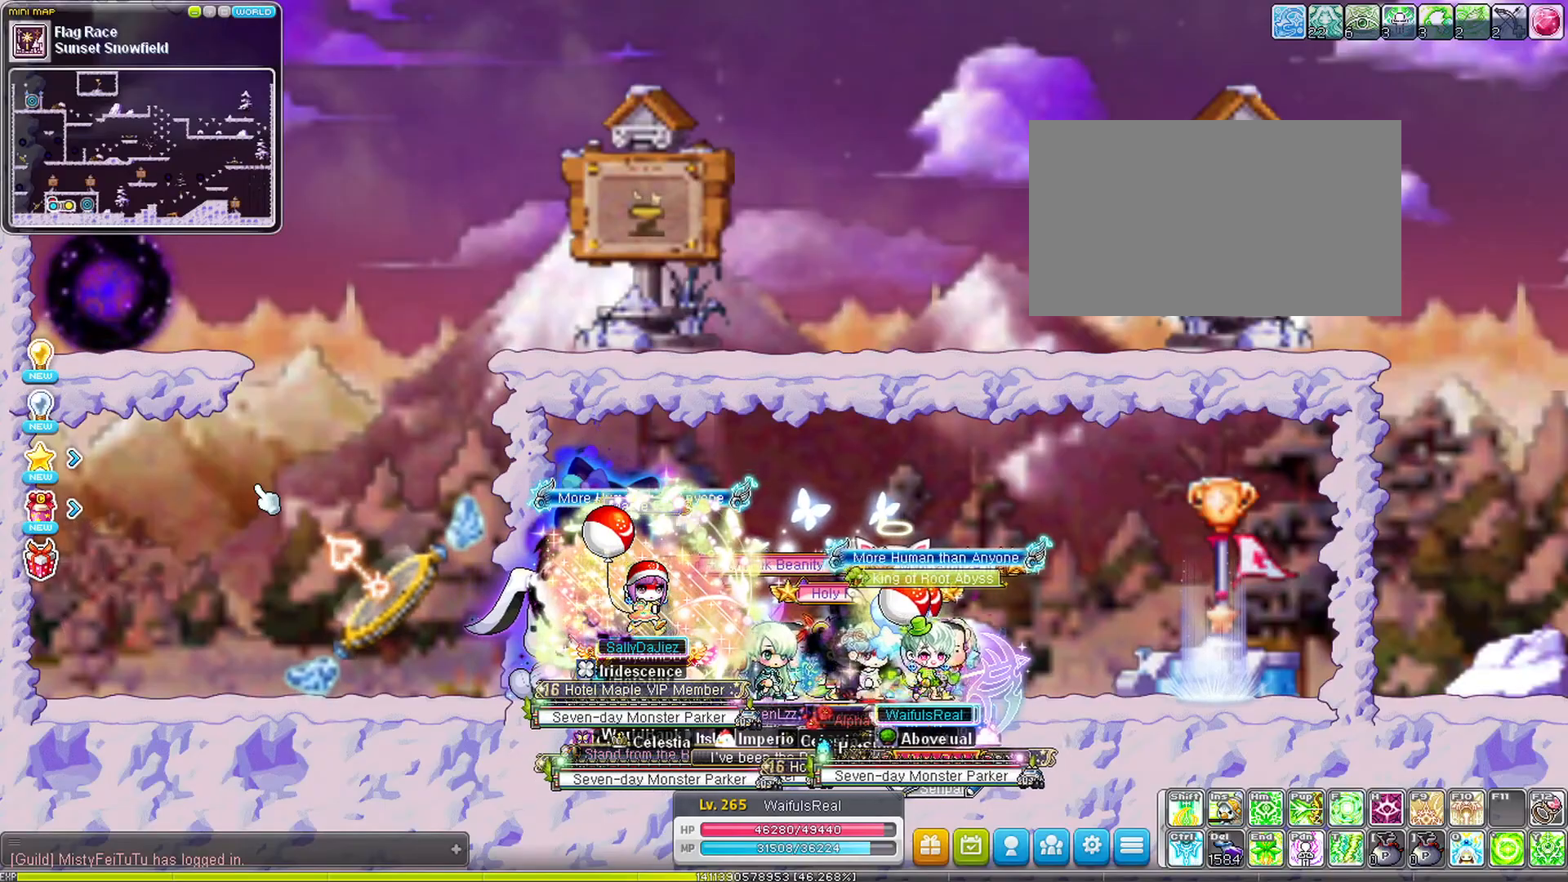
{"keys": ["right"], "events": []}
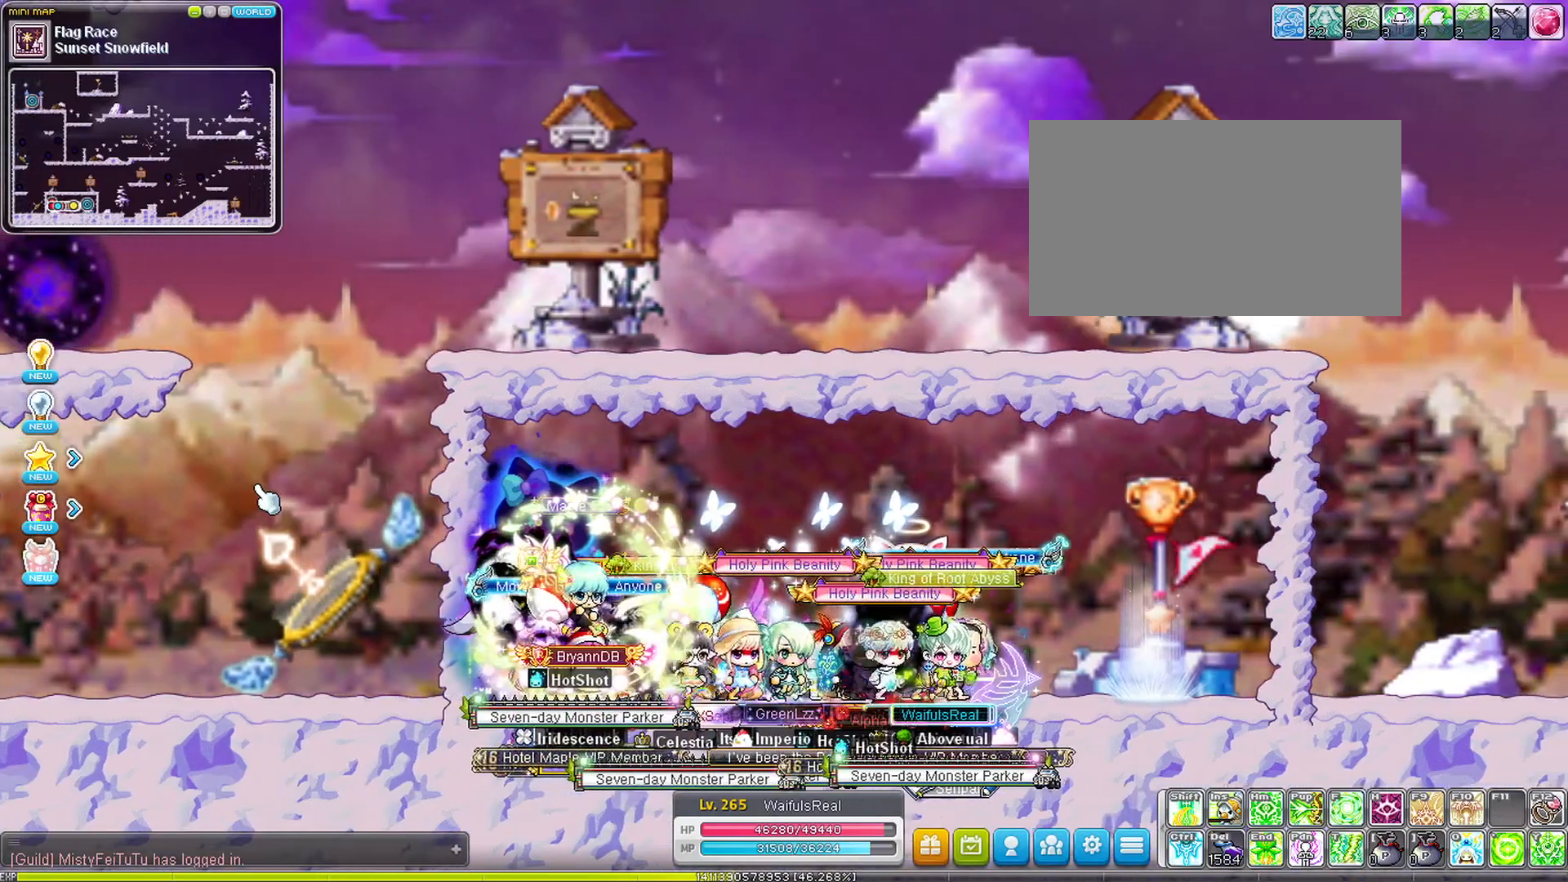
{"keys": ["right", "up"], "events": [[217, "up", "down"]]}
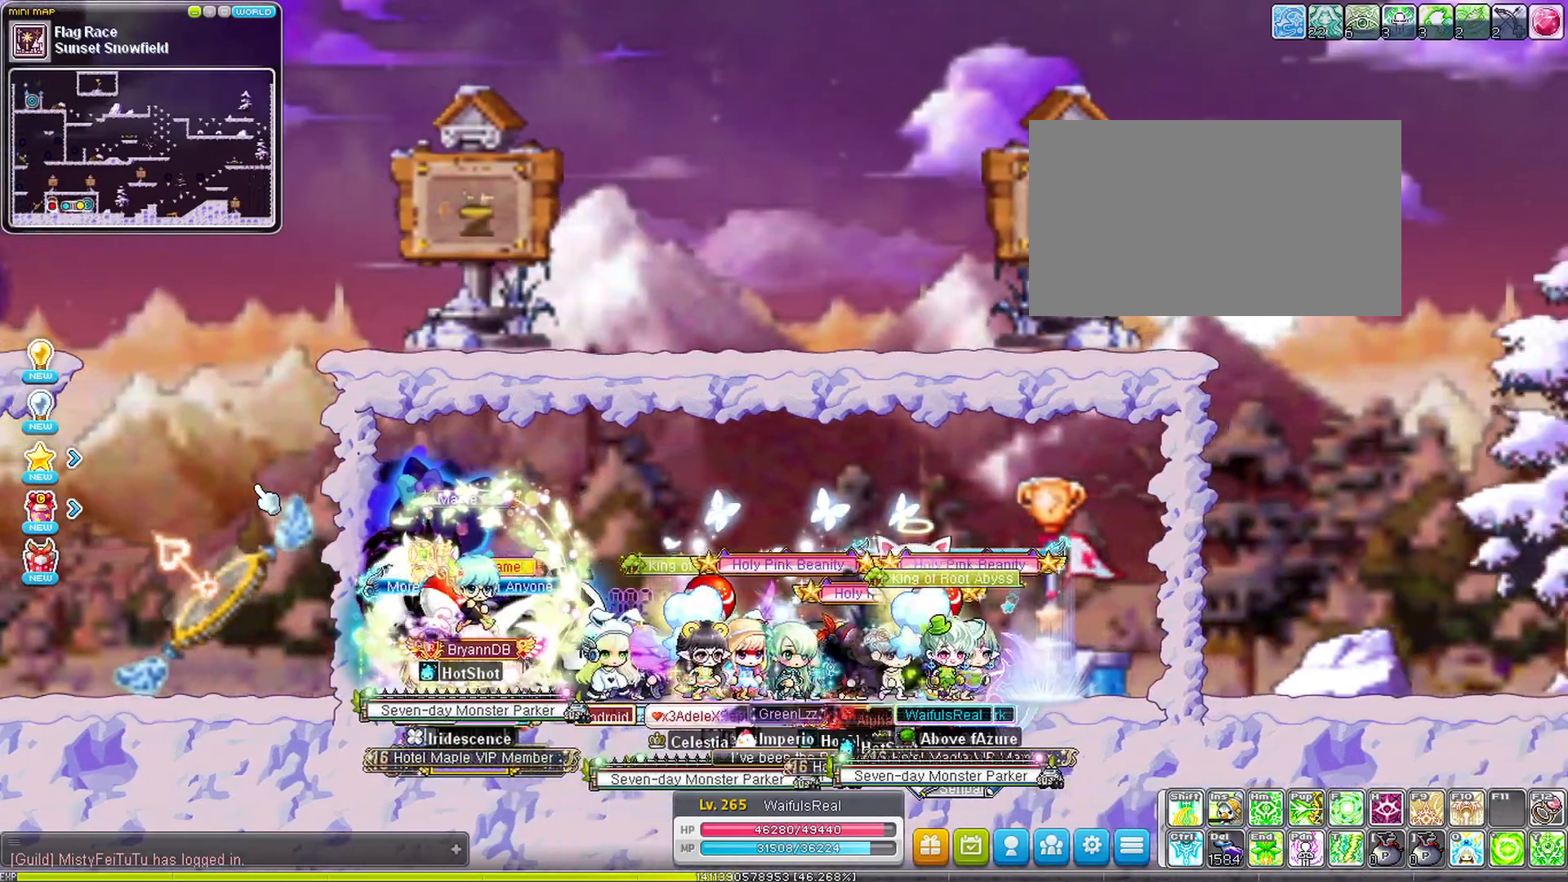
{"keys": ["right", "up"], "events": []}
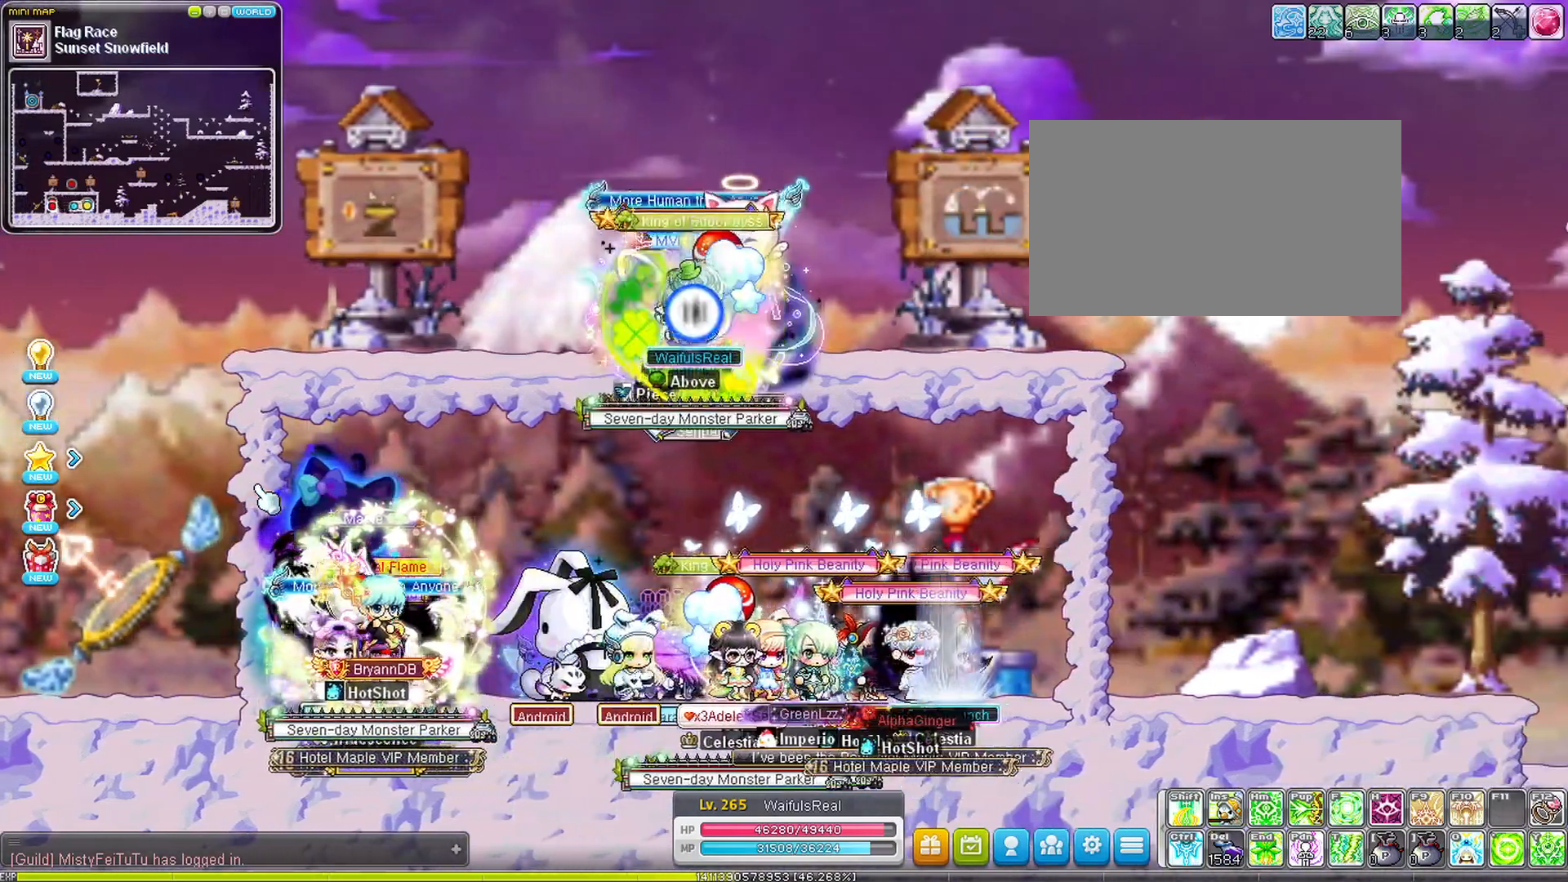
{"keys": ["left"], "events": [[17, "left", "down"], [17, "right", "up"], [17, "up", "up"]]}
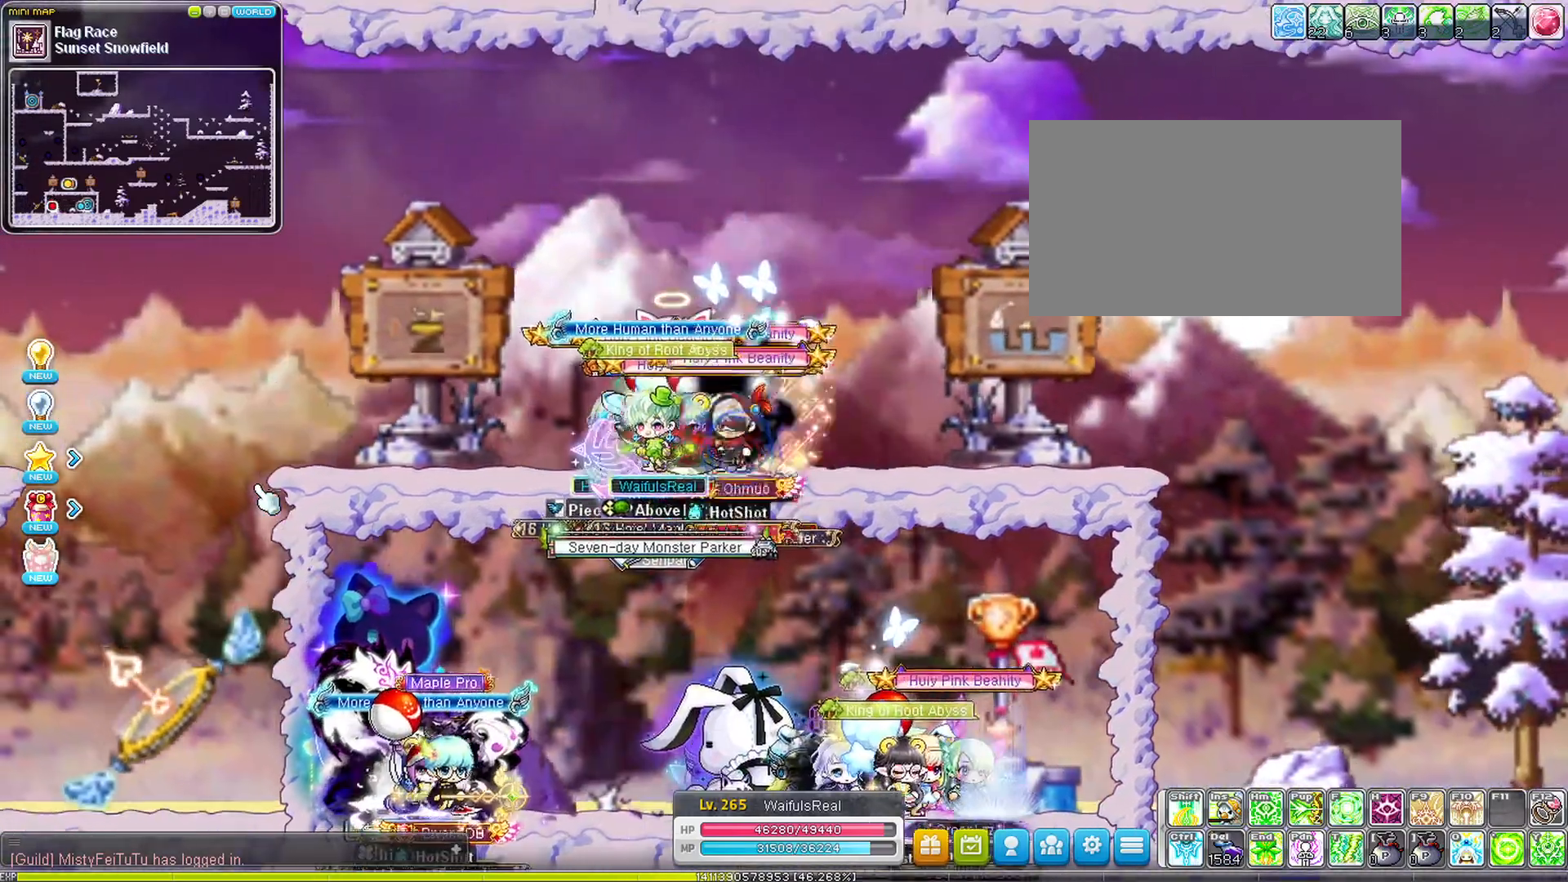
{"keys": ["left"], "events": []}
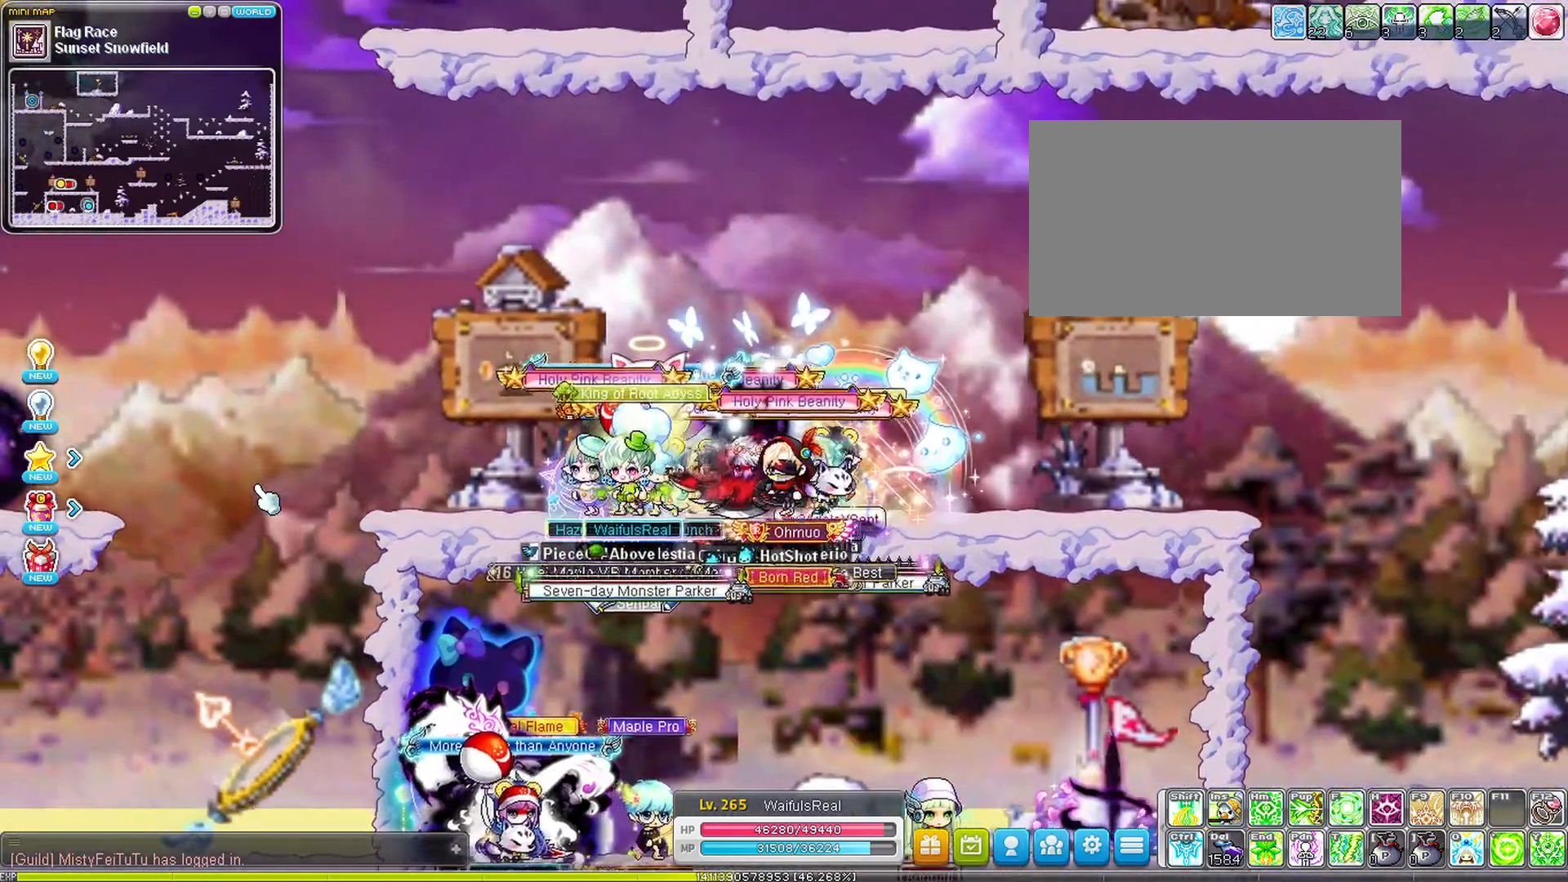
{"keys": ["left"], "events": []}
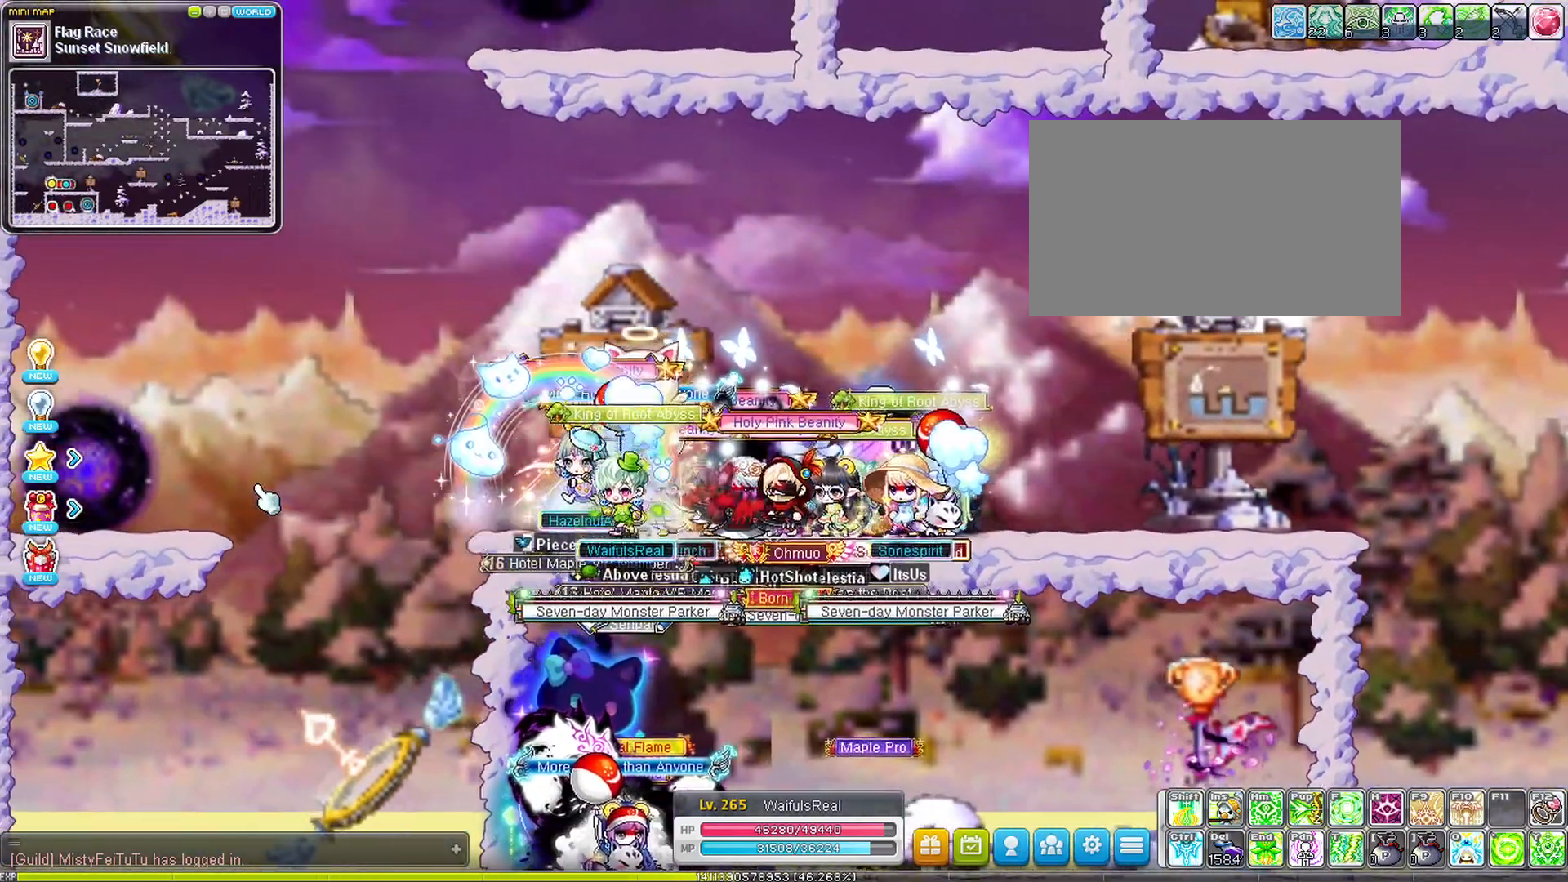
{"keys": [], "events": [[50, "space", "down"], [150, "space", "up"], [483, "left", "up"]]}
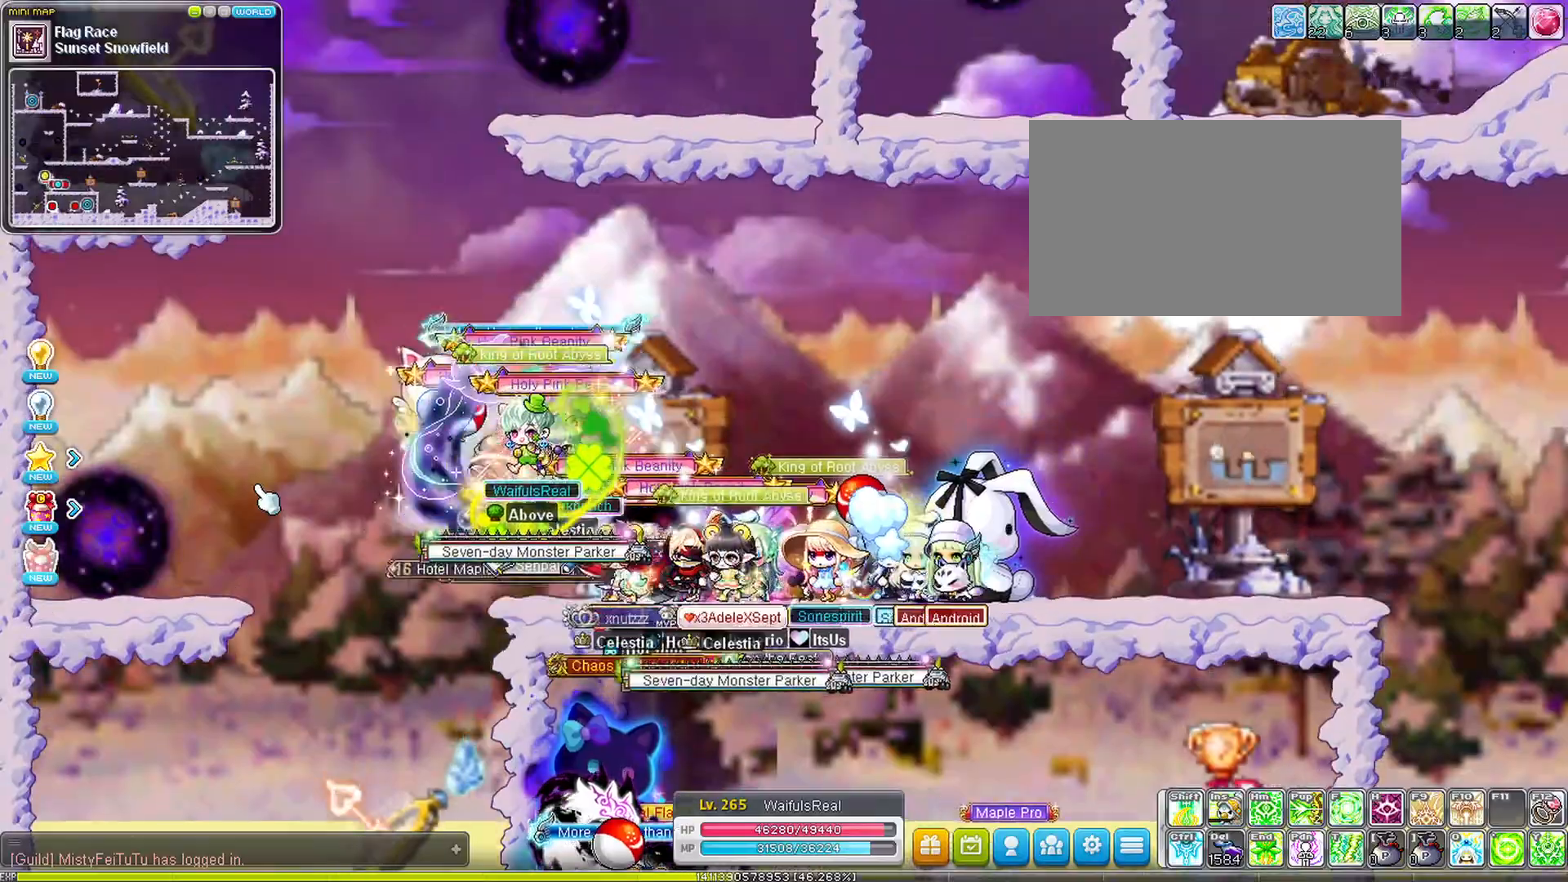
{"keys": ["right"], "events": [[17, "right", "down"]]}
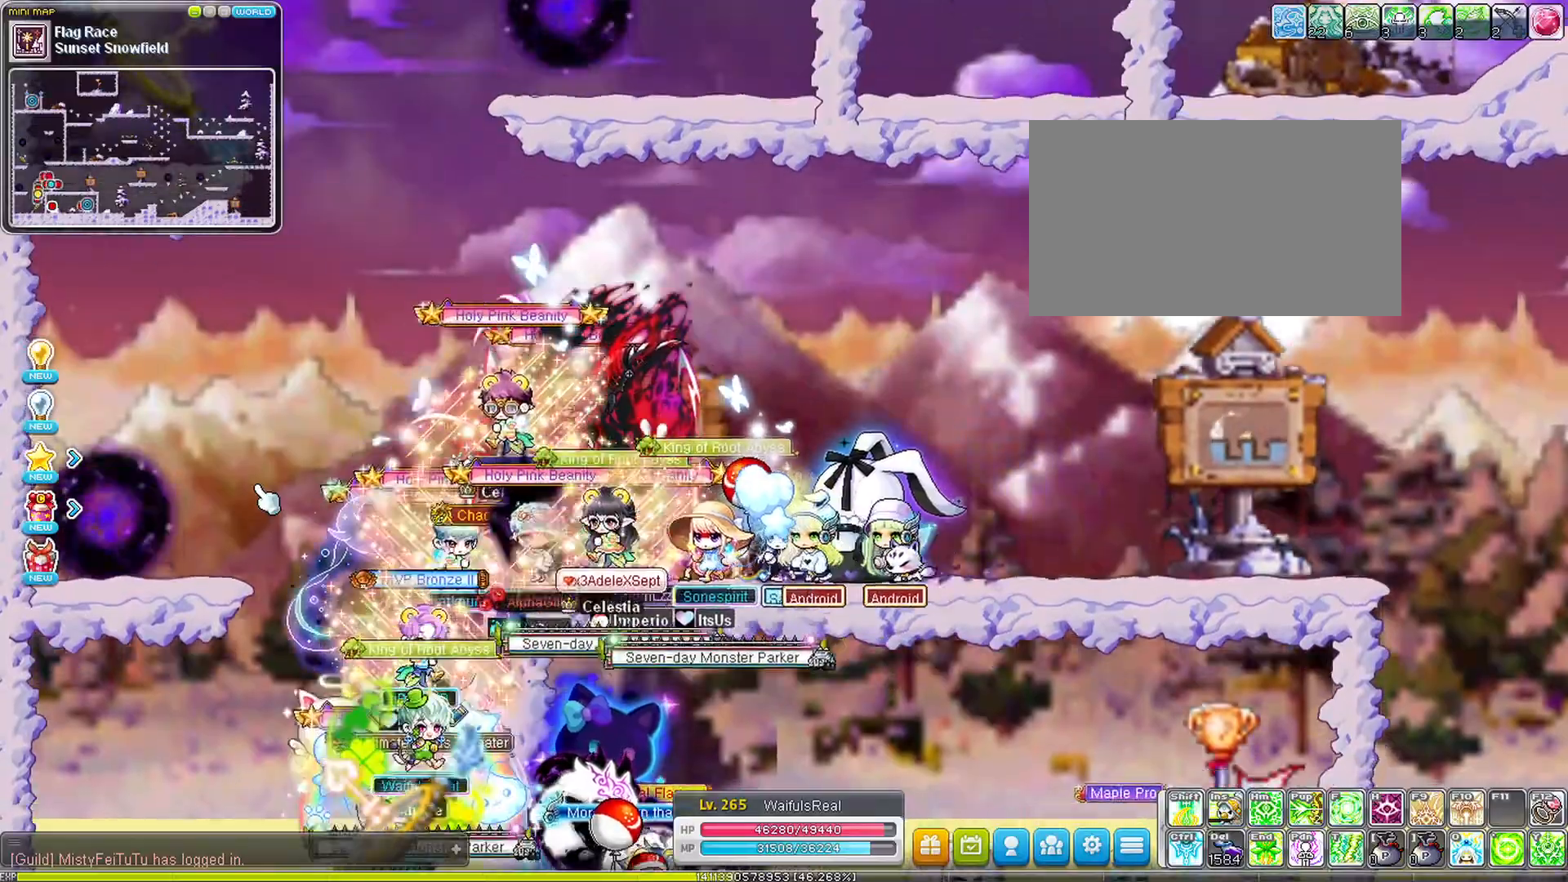
{"keys": ["right"], "events": []}
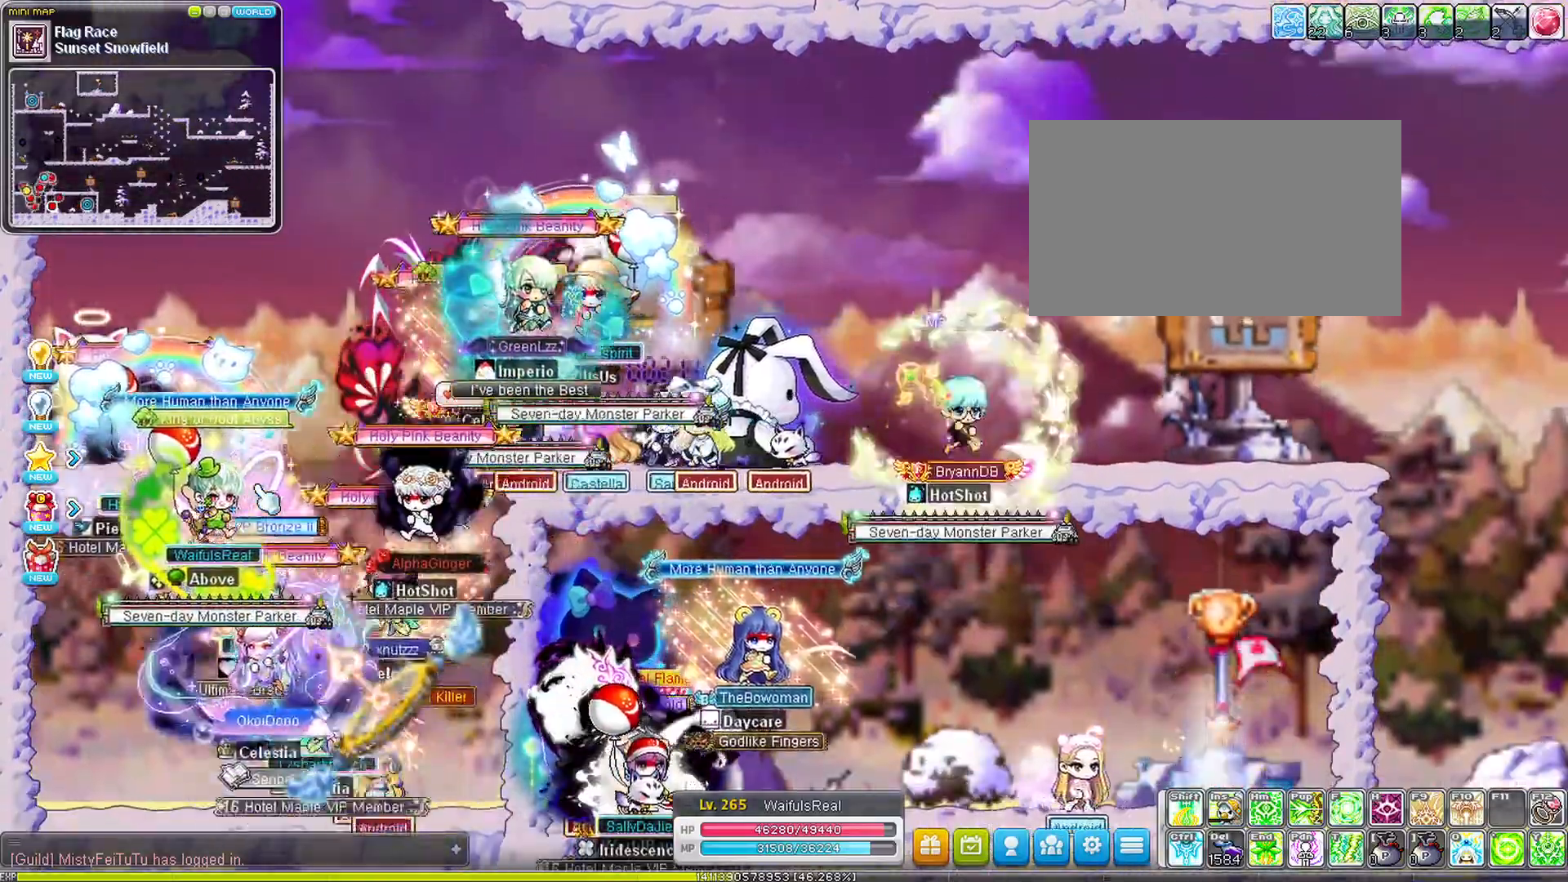
{"keys": ["left", "space"], "events": [[300, "left", "down"], [350, "right", "up"], [383, "space", "down"]]}
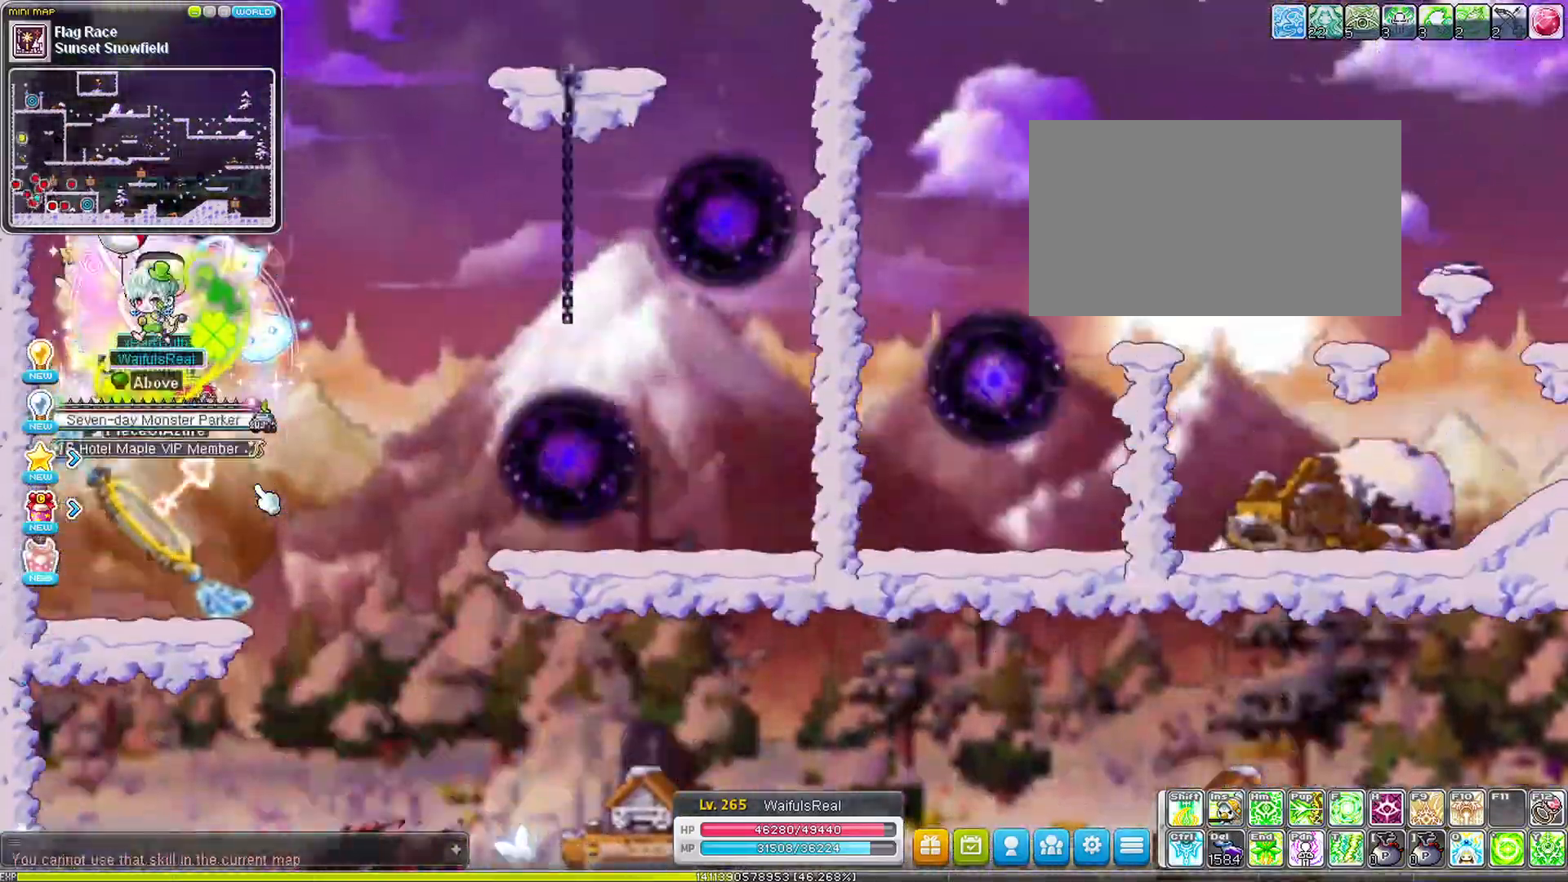
{"keys": ["left", "space"], "events": []}
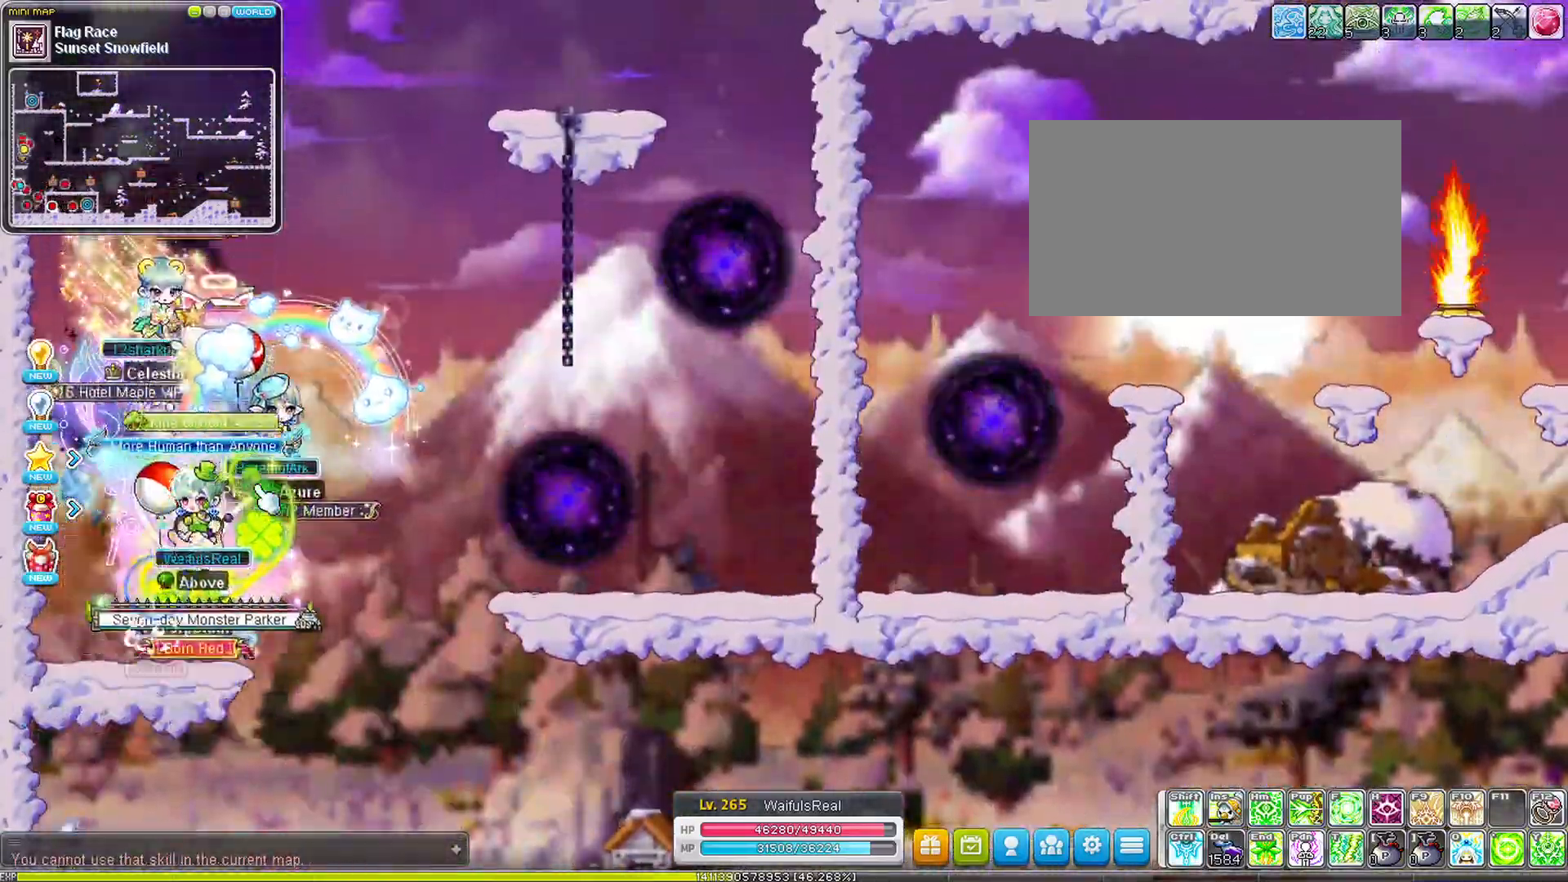
{"keys": [], "events": [[83, "left", "up"], [83, "space", "up"]]}
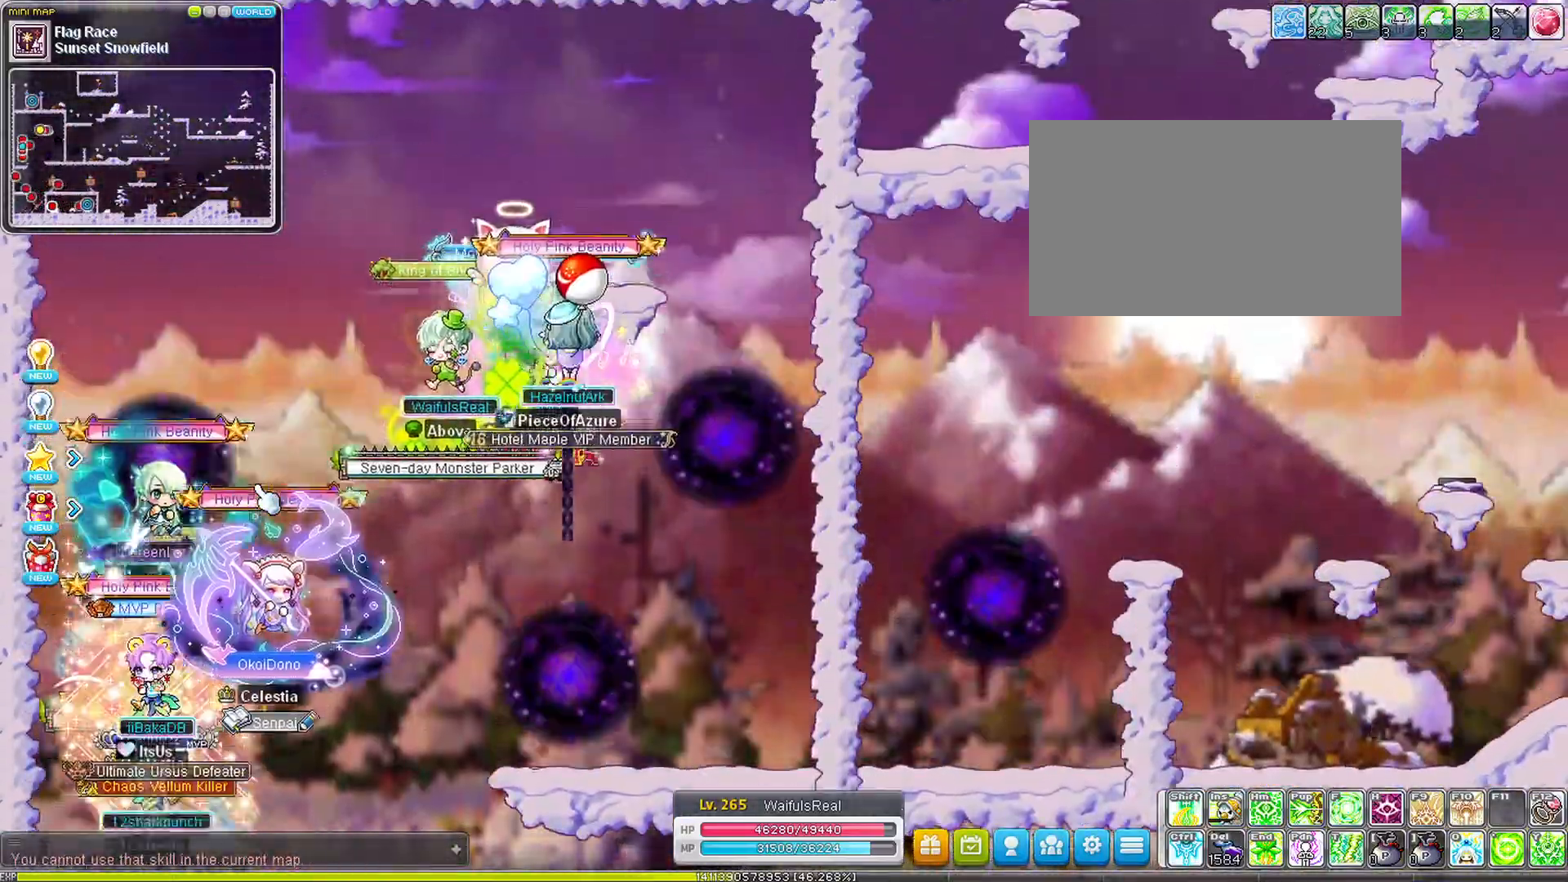
{"keys": ["down"], "events": [[283, "down", "down"], [283, "up", "down"], [333, "up", "up"]]}
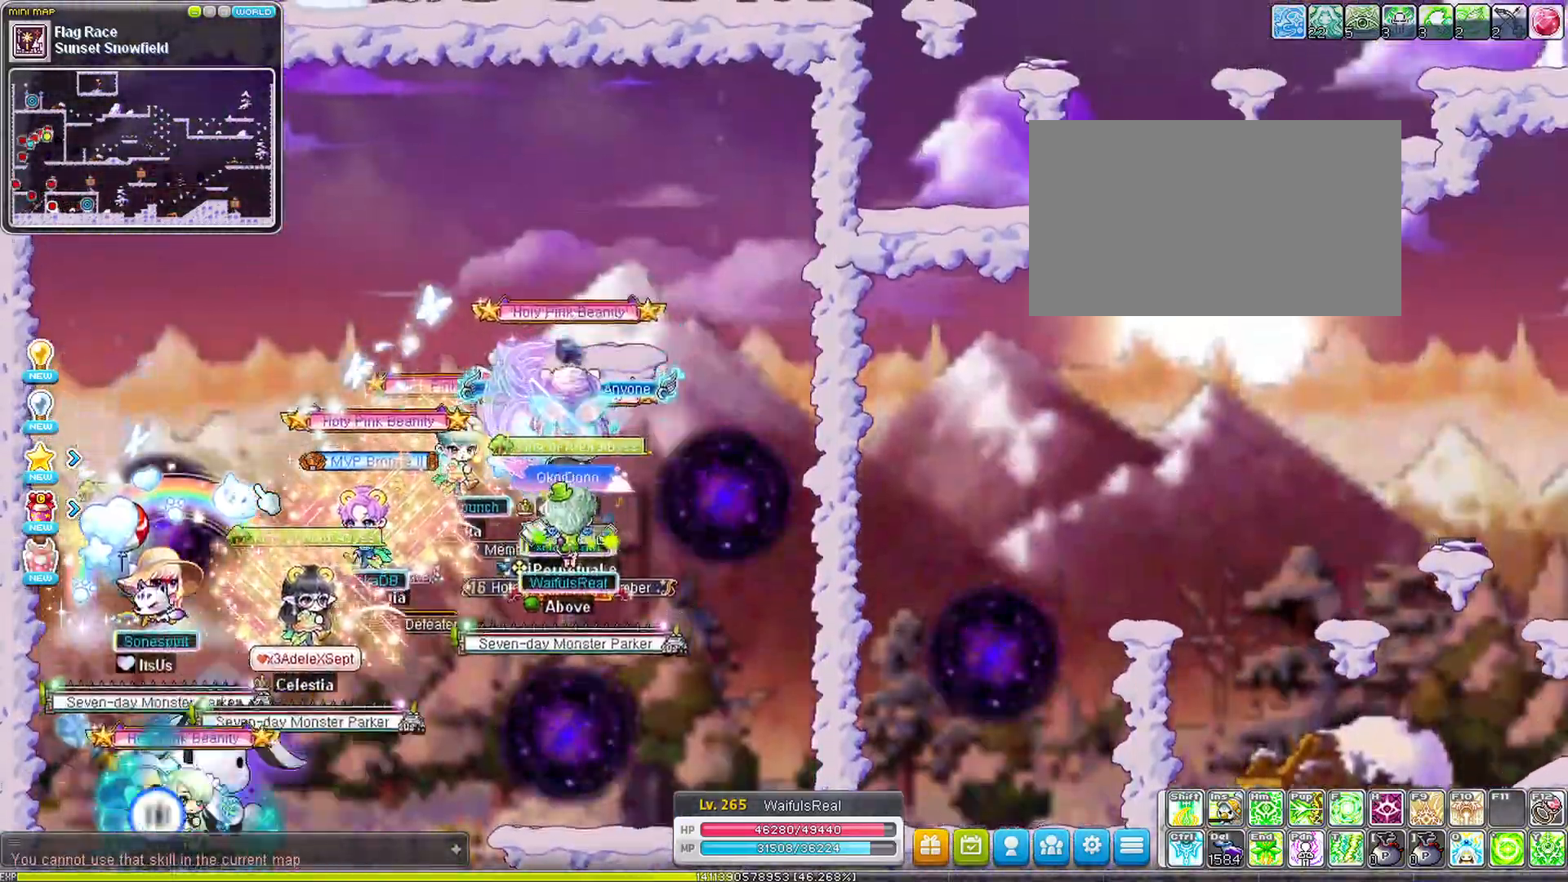
{"keys": ["down"], "events": []}
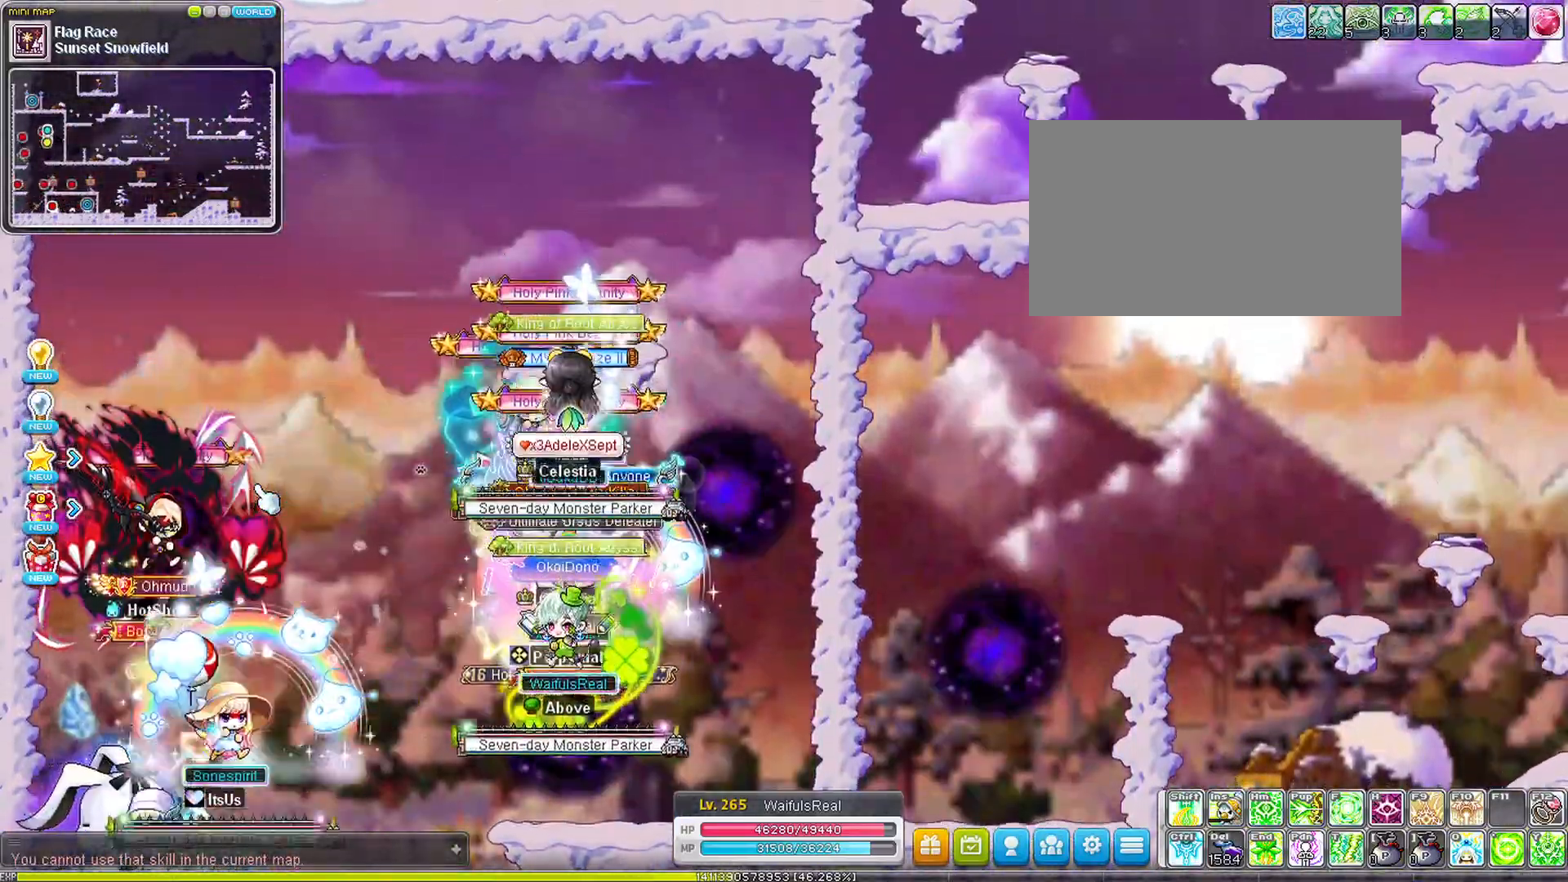
{"keys": ["left"], "events": [[417, "down", "up"], [417, "left", "down"]]}
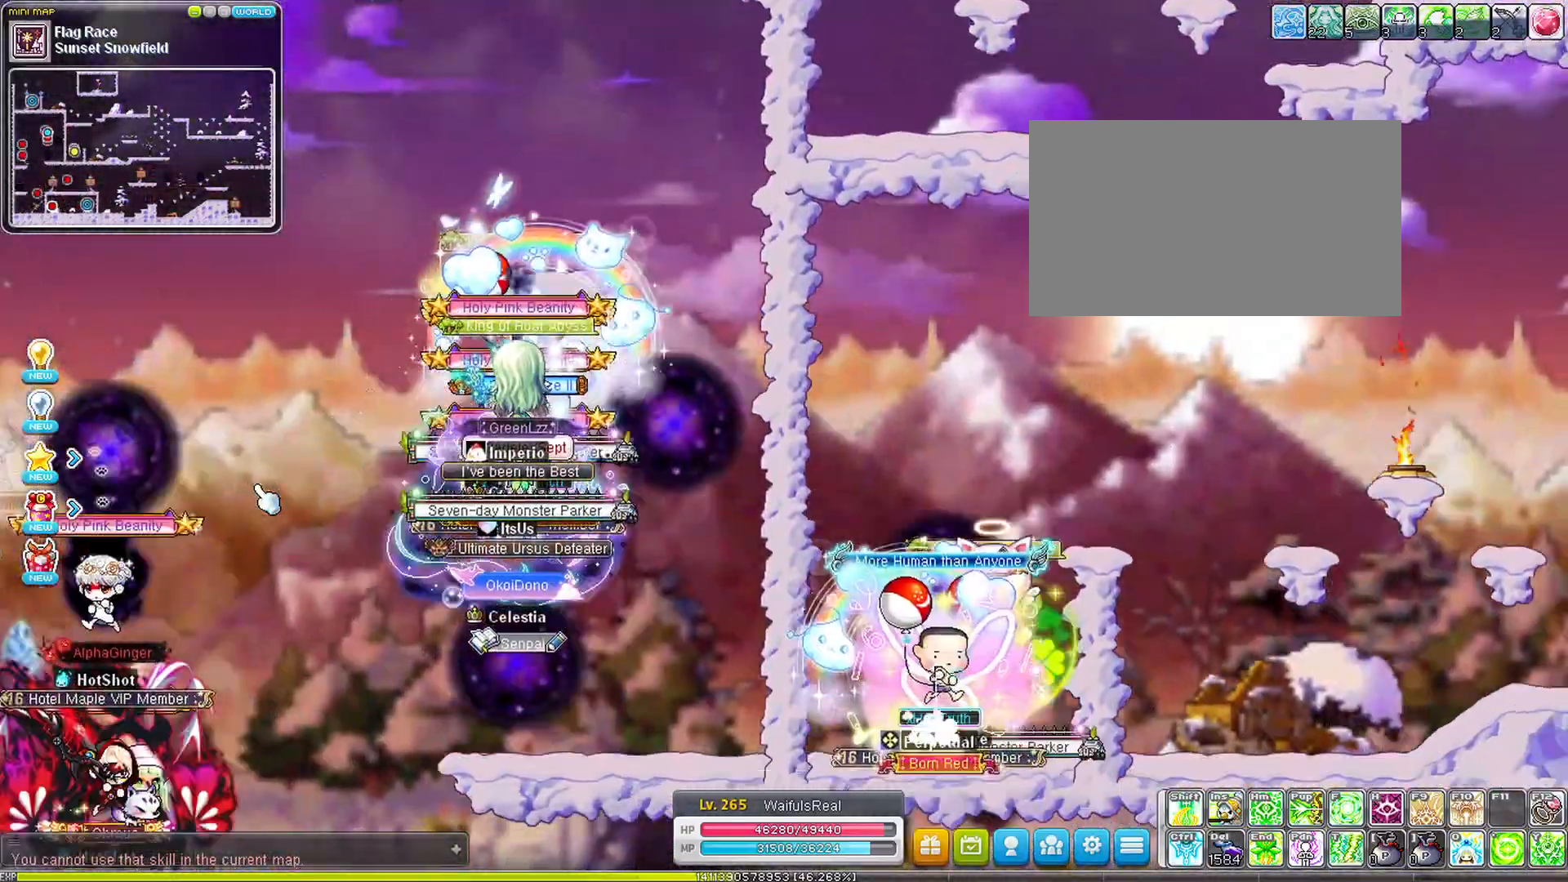
{"keys": ["left"], "events": []}
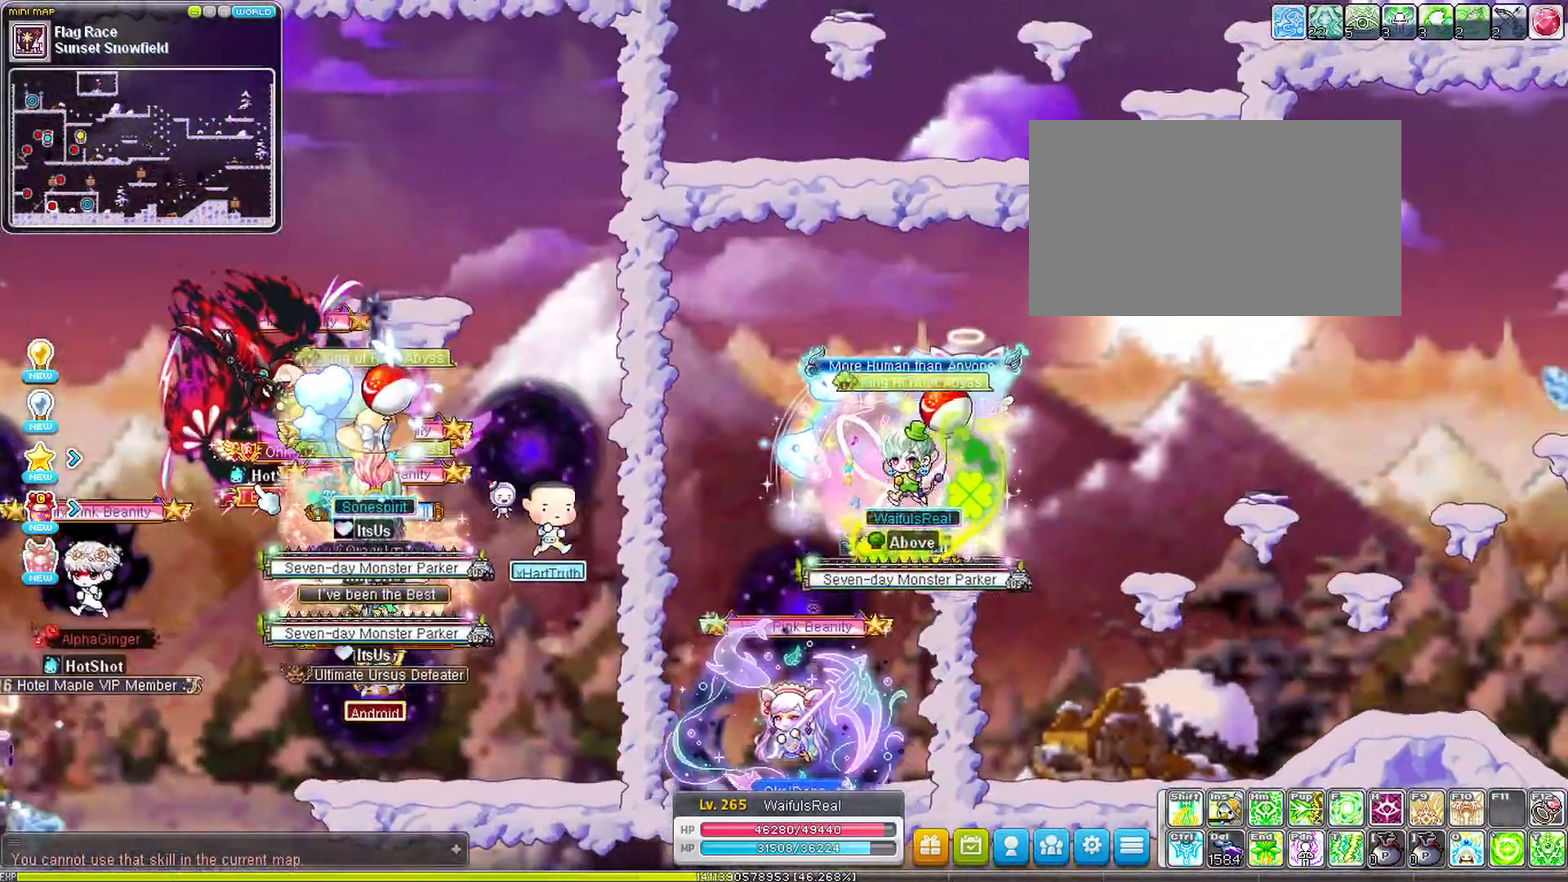
{"keys": ["left"], "events": []}
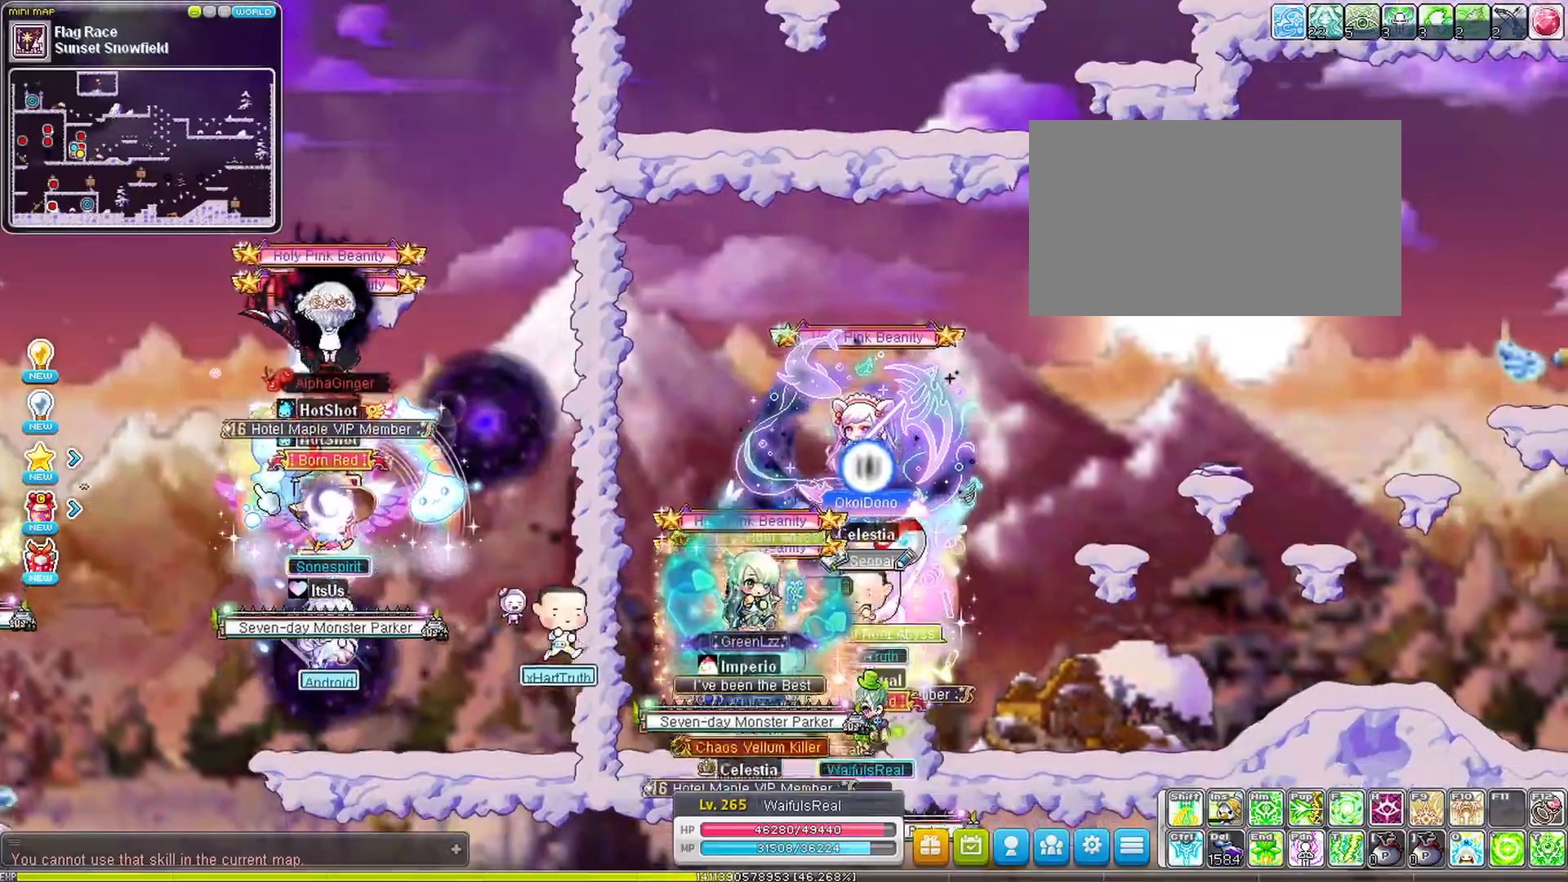
{"keys": ["right", "space"], "events": [[83, "space", "down"], [183, "left", "up"], [183, "right", "down"], [183, "space", "up"], [283, "space", "down"]]}
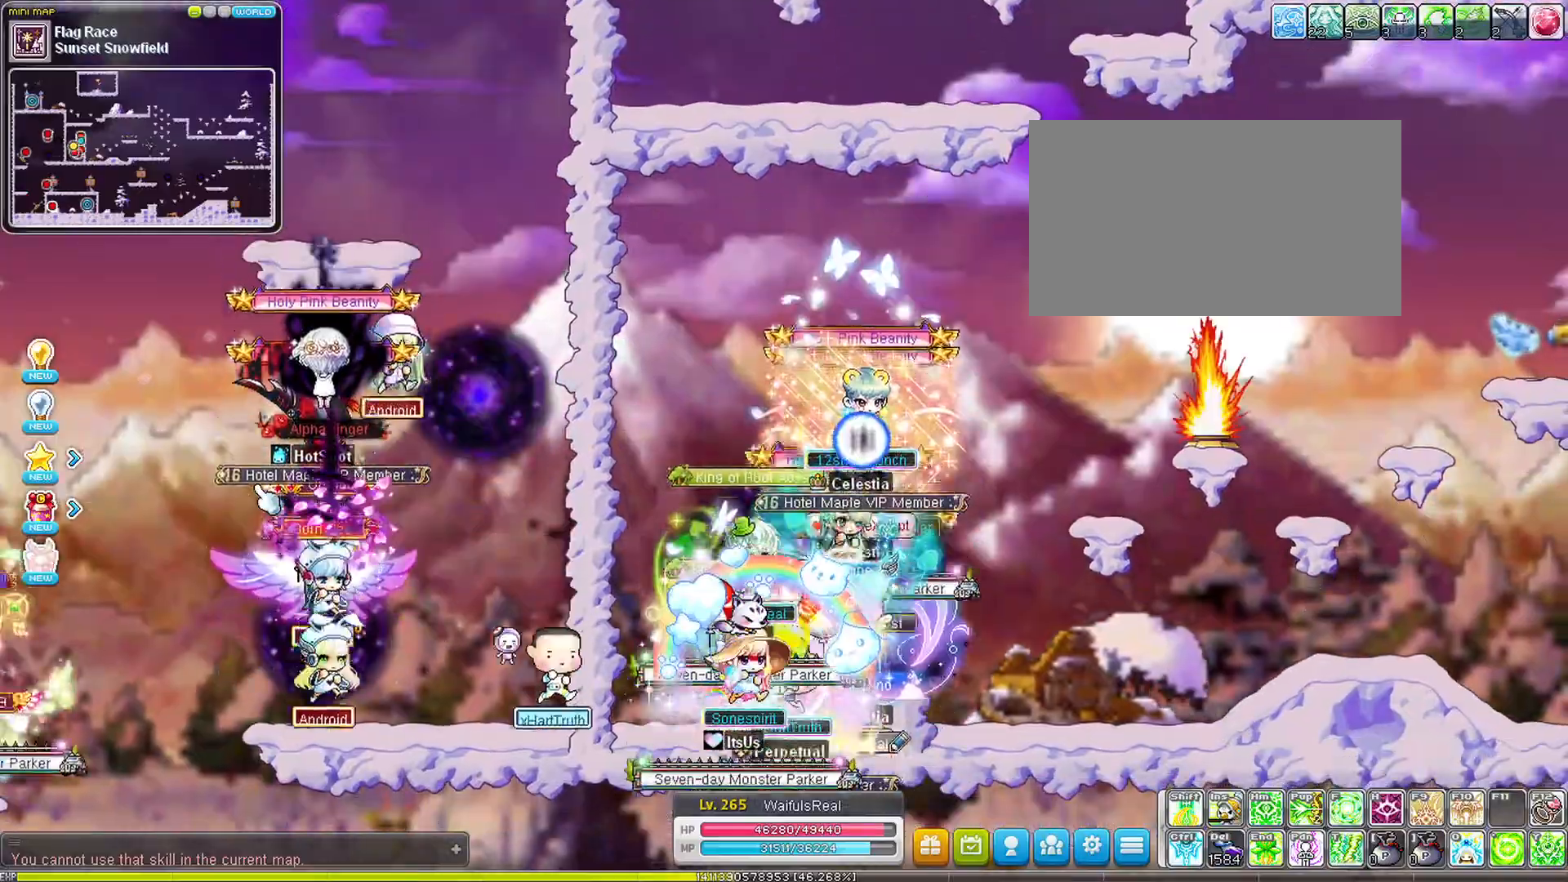
{"keys": ["right", "space"], "events": []}
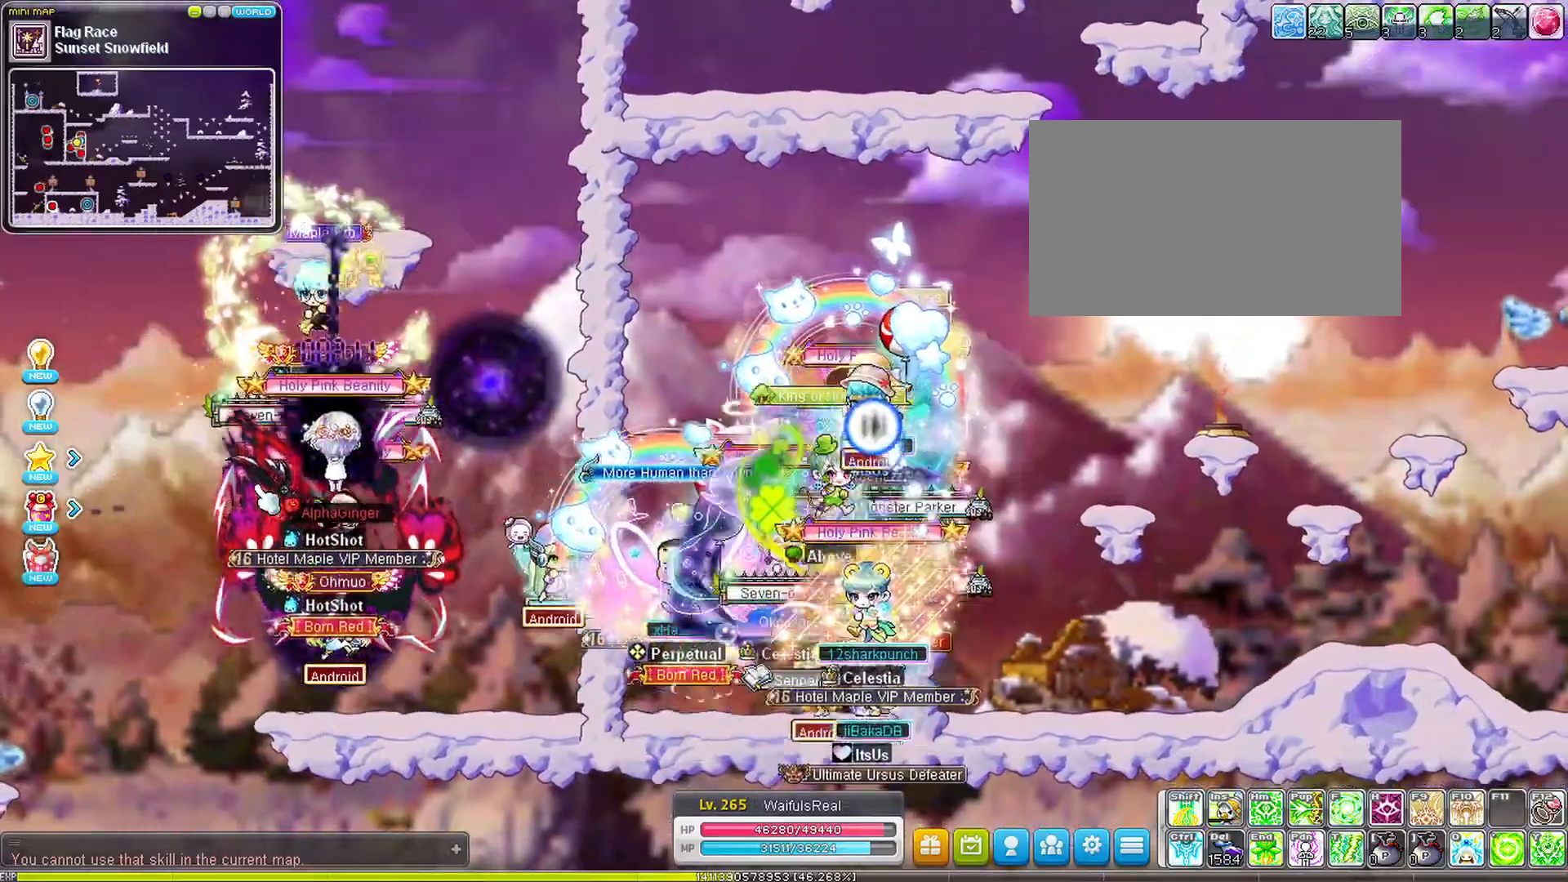
{"keys": ["right", "space"], "events": []}
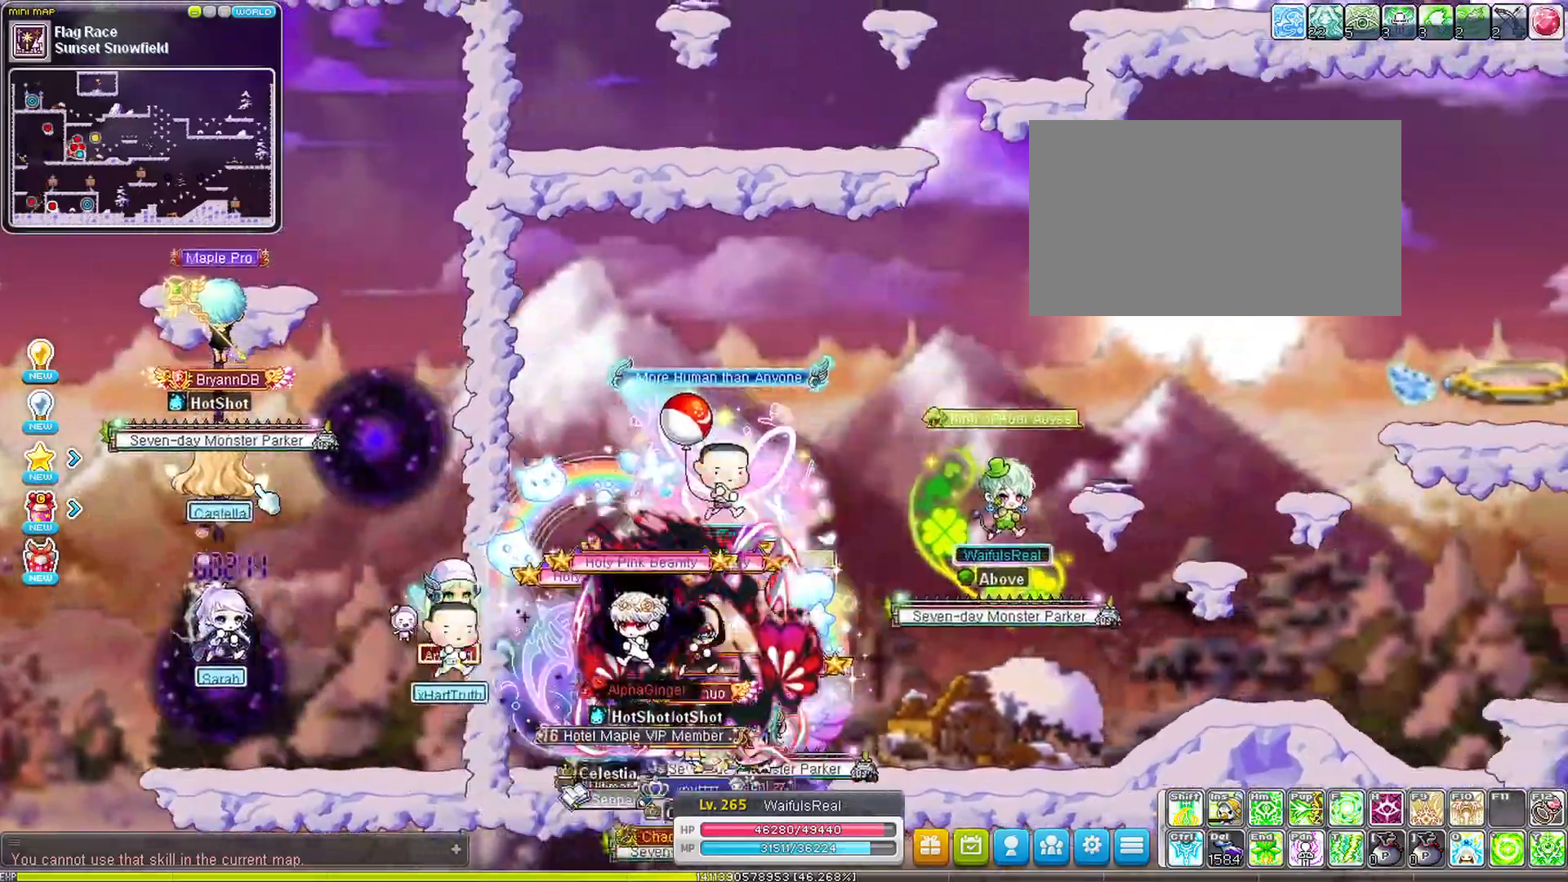
{"keys": ["right", "space"], "events": []}
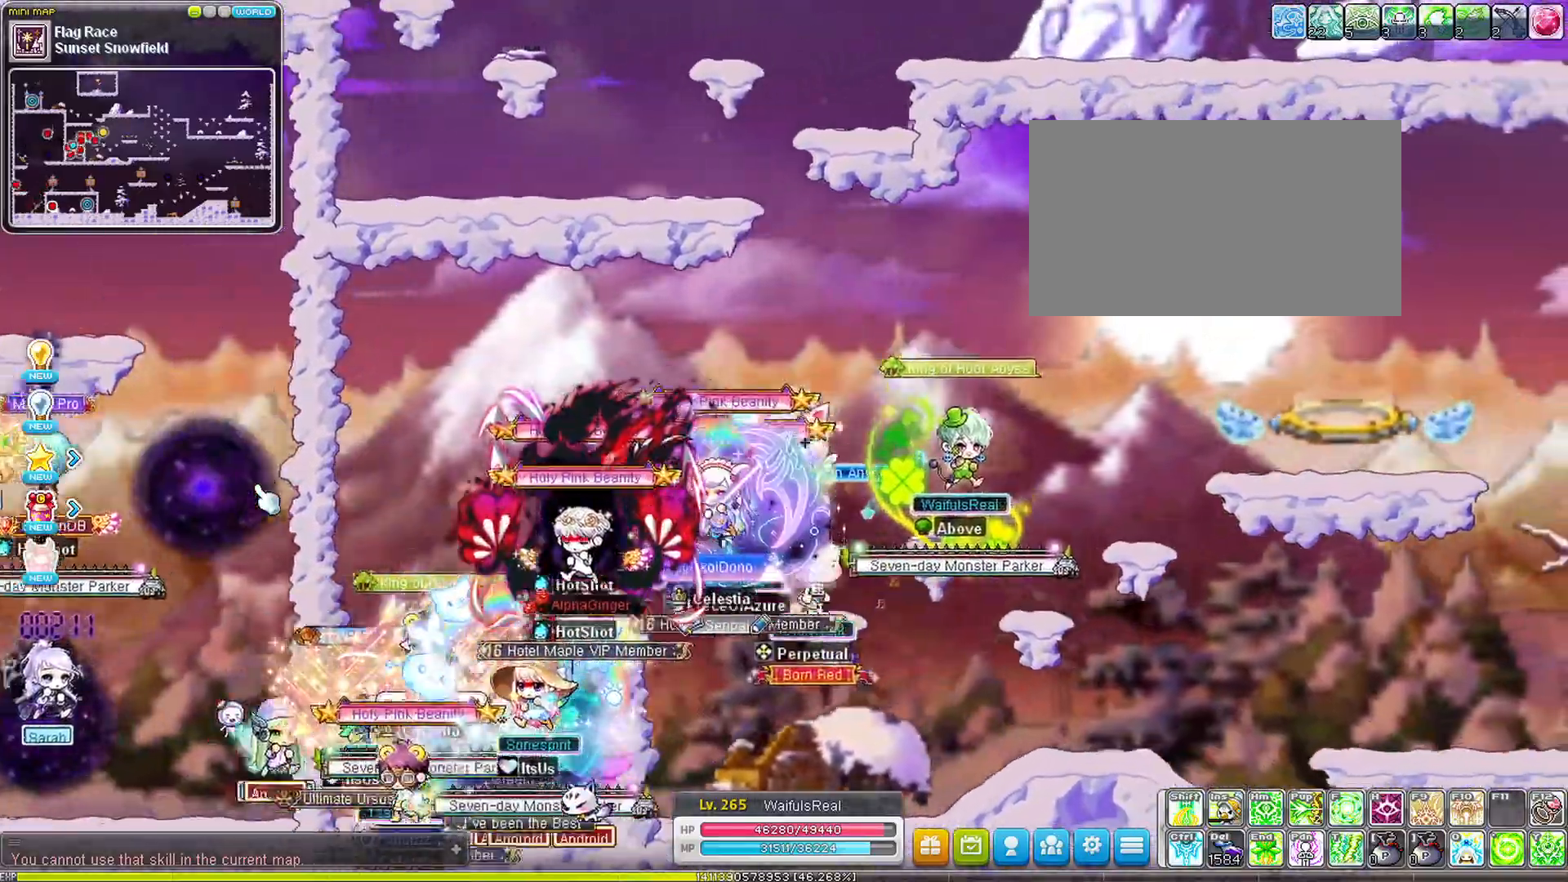
{"keys": ["right", "space"], "events": []}
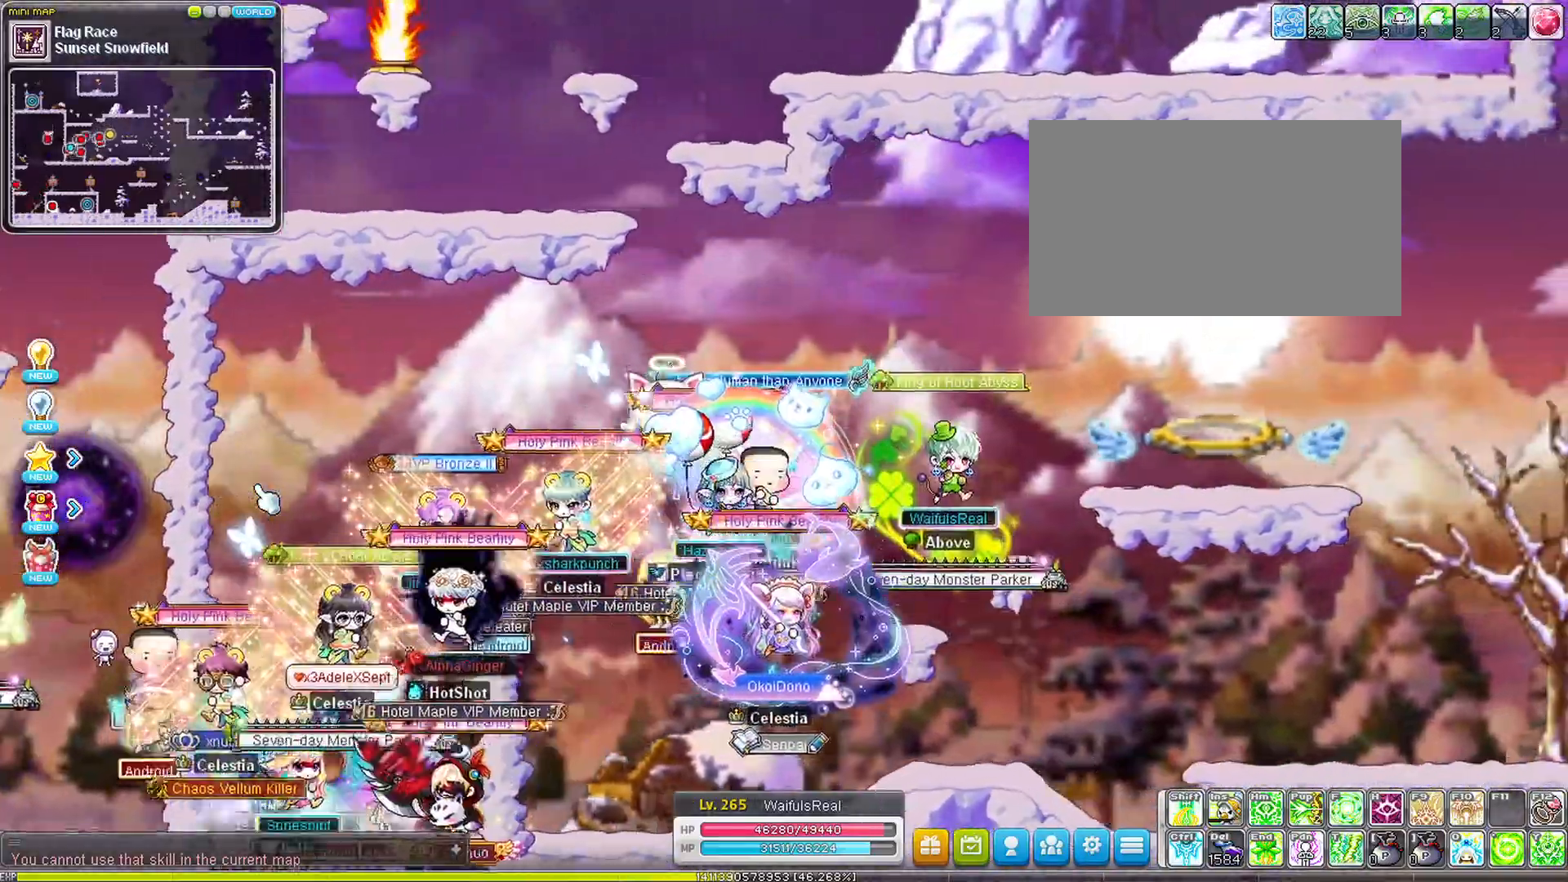
{"keys": ["right"], "events": [[33, "space", "up"], [450, "space", "down"], [500, "space", "up"]]}
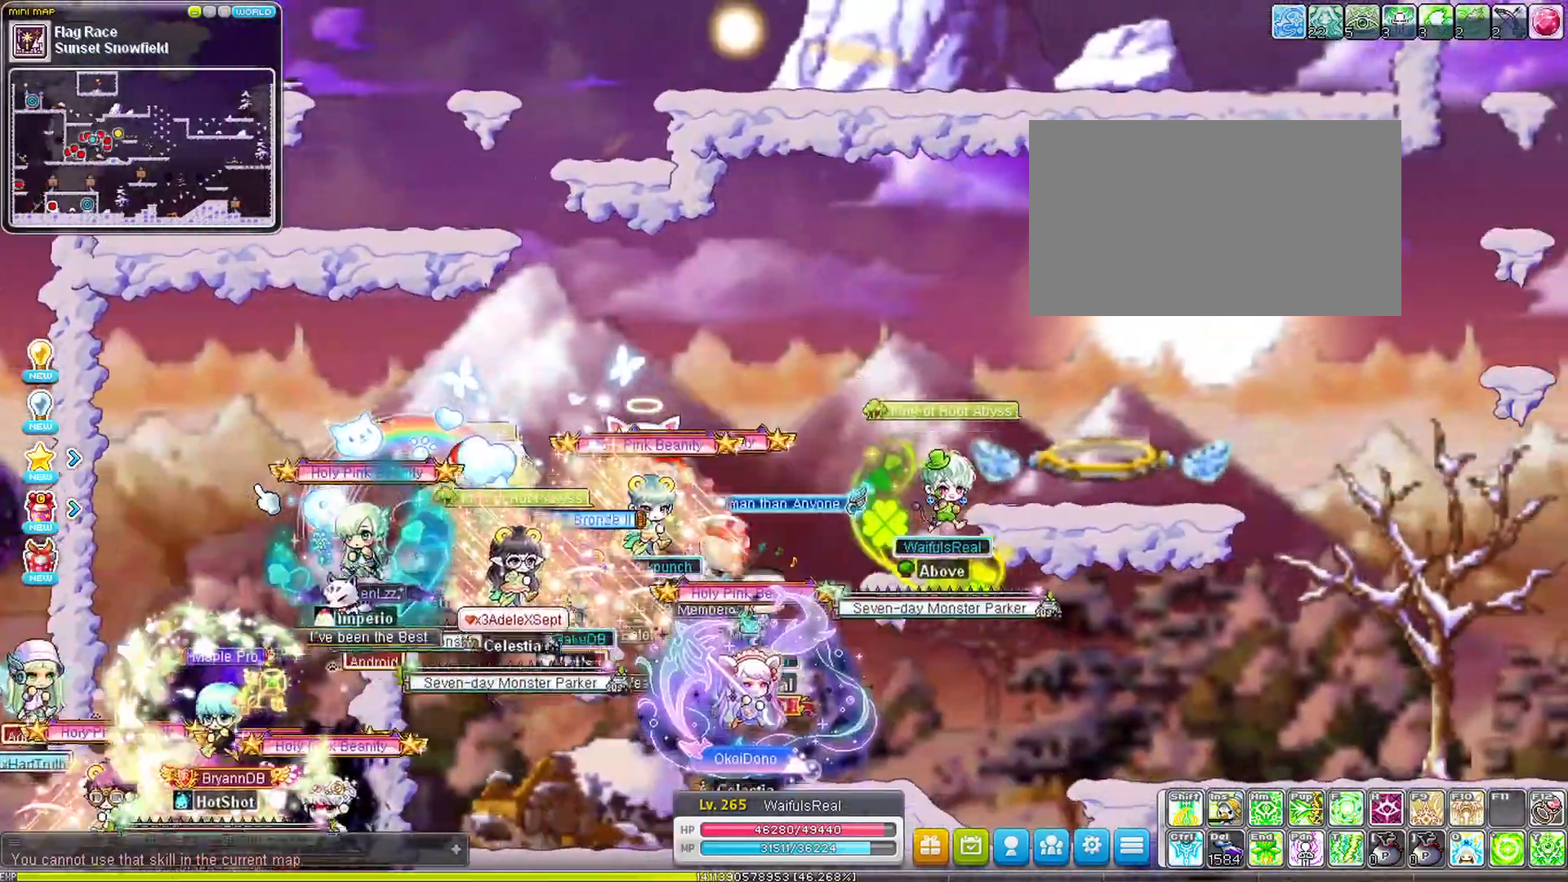
{"keys": ["left", "space"], "events": [[33, "left", "down"], [83, "right", "up"], [83, "space", "down"]]}
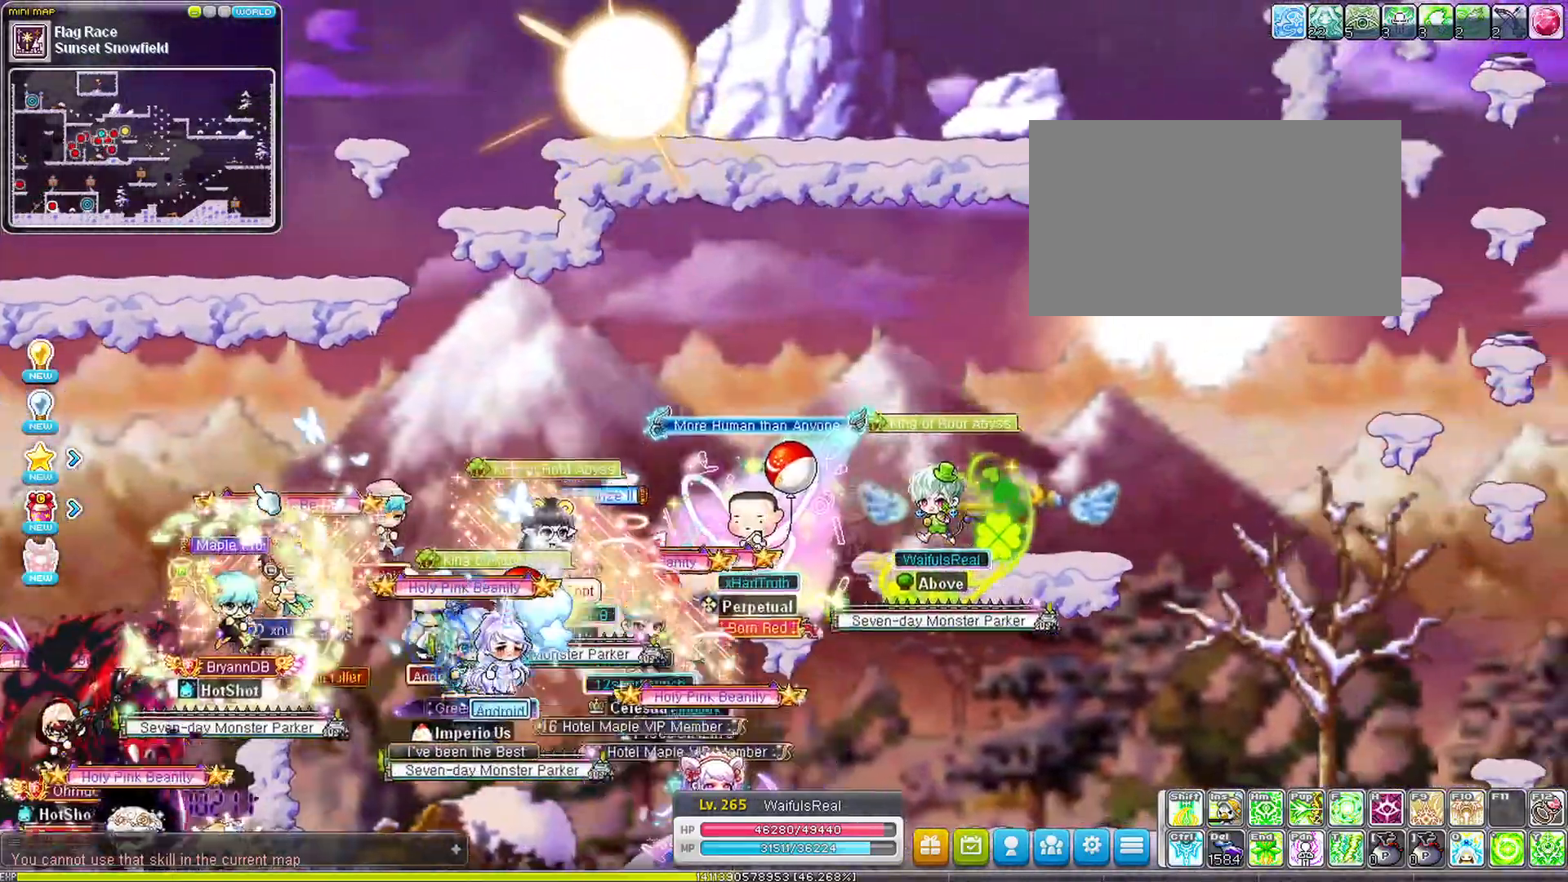
{"keys": ["left"], "events": [[383, "space", "up"]]}
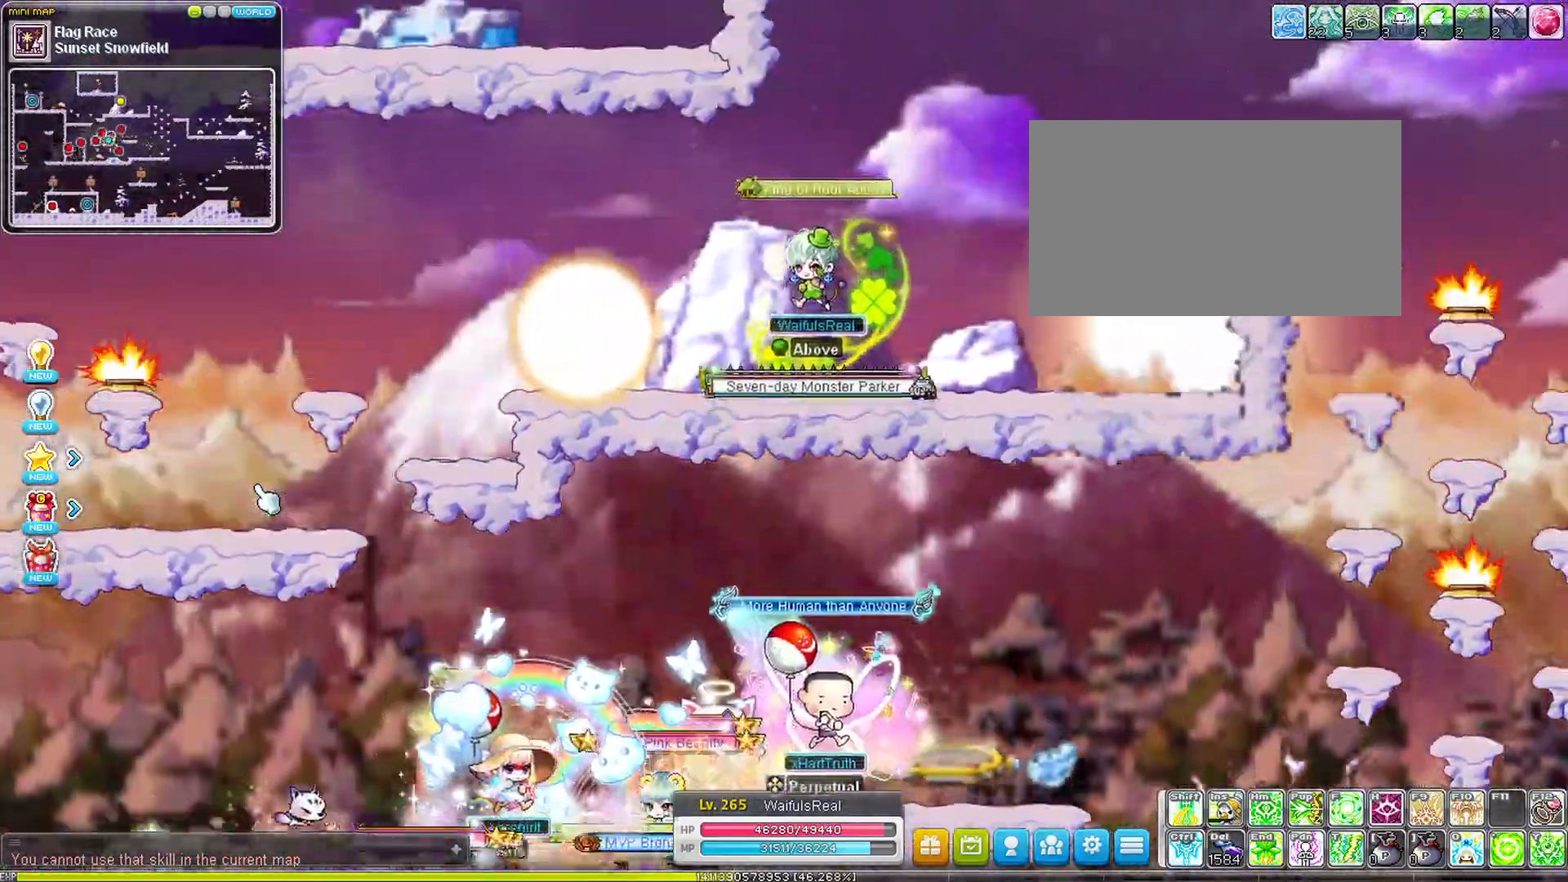
{"keys": ["left"], "events": []}
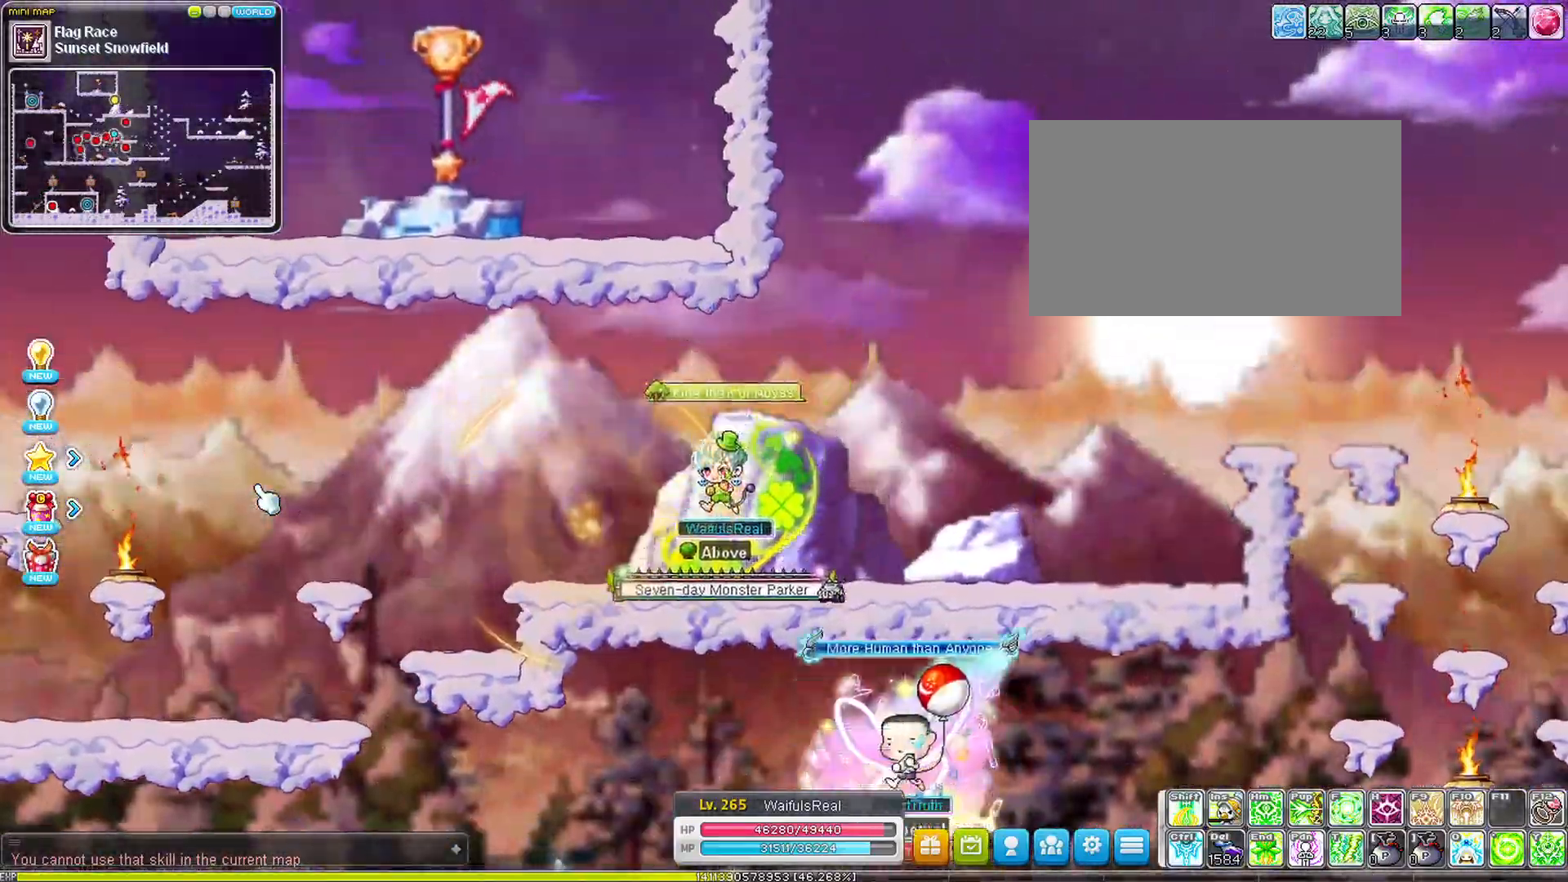
{"keys": ["left"], "events": []}
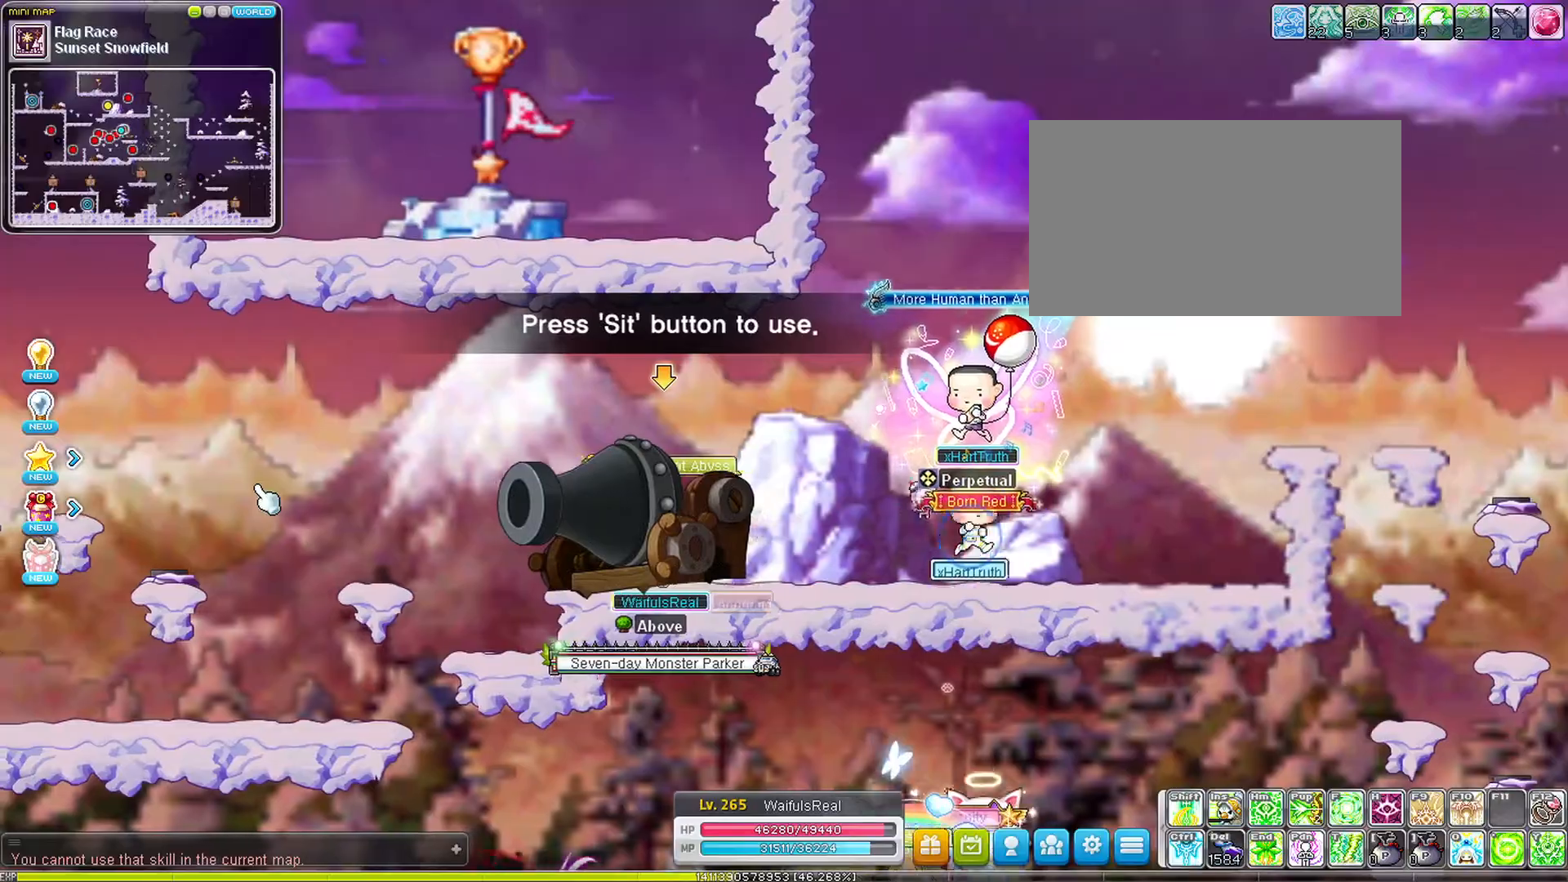
{"keys": ["left"], "events": [[433, "space", "down"], [483, "space", "up"]]}